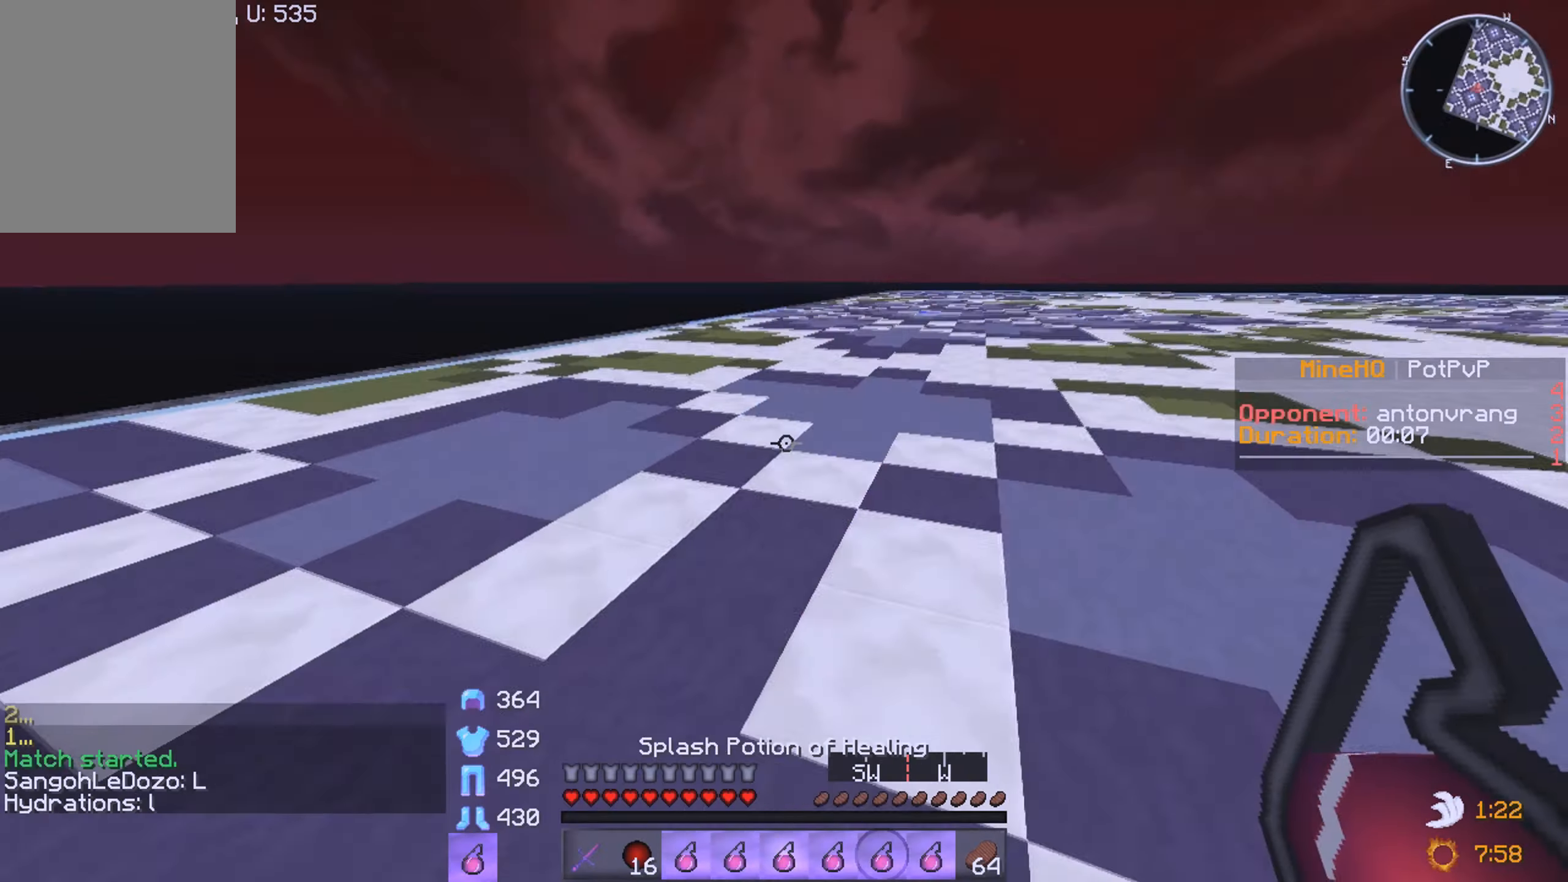
Gameplay with keyboard and mouse; each line is a JSON object with the keys and mouse buttons held at the frame after it. "events" lists presses ("down") and releases ("up") of "a", "d", "s", "w", "mouse_left" and "mouse_right" between this image and that frame as [ms after this image, input, new state], when the widget could be followed in between. "mouse_left", "mouse_right" = the "left", "right" buttons of the "mouse" list. No other keys are recorded. Fast repeated clicks can show as one long hold. Mouse movement is not recorded.
{"keys": ["a", "w"], "mouse": [], "events": [[34, "w", "down"], [417, "a", "down"]]}
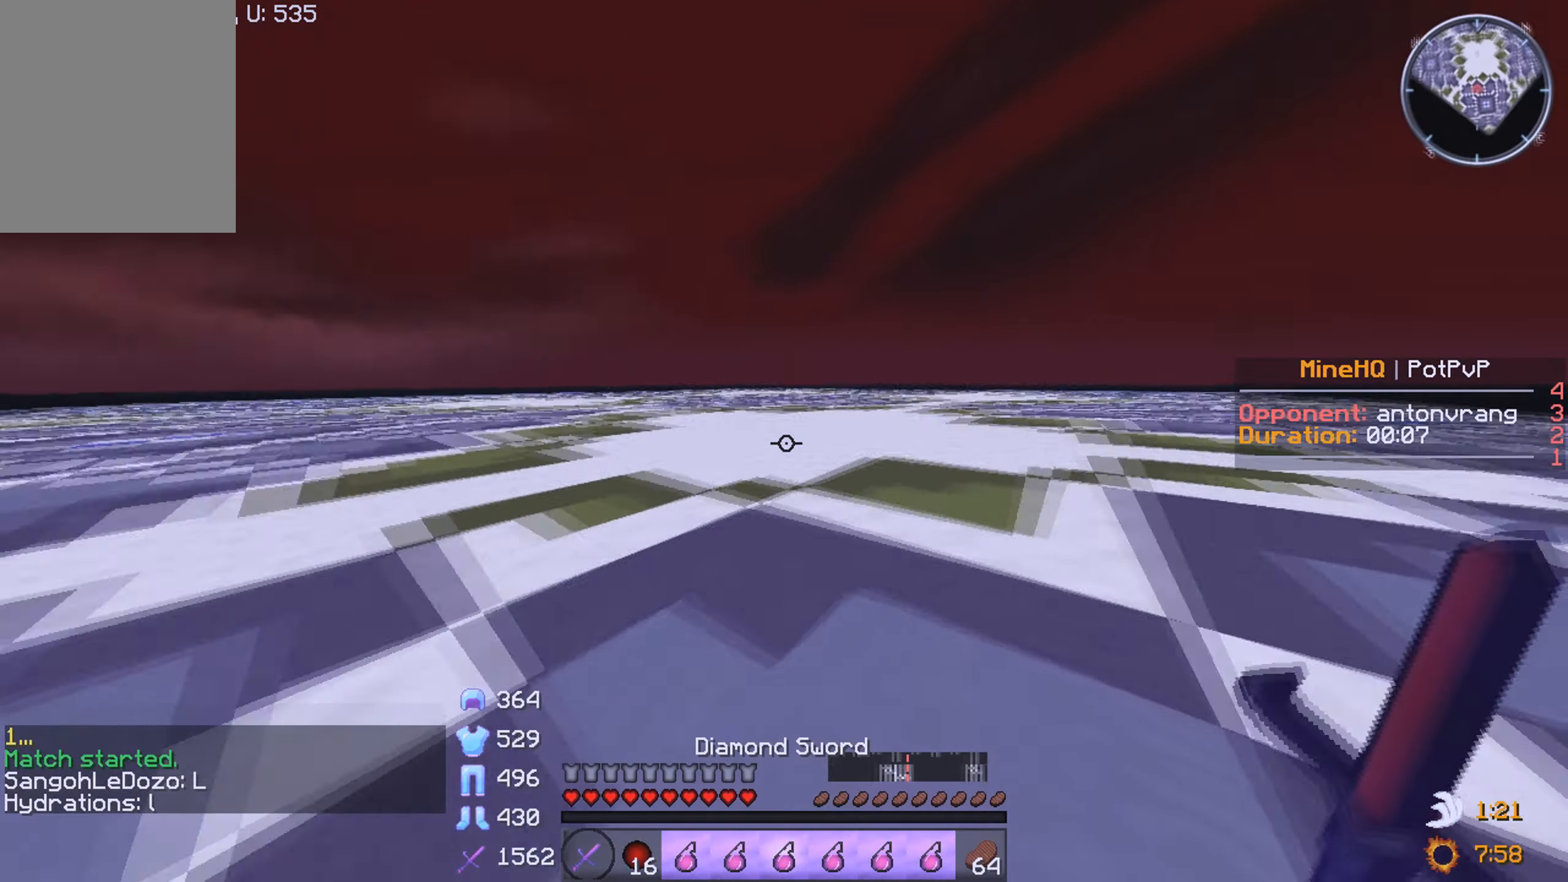
{"keys": ["a", "w"], "mouse": [], "events": []}
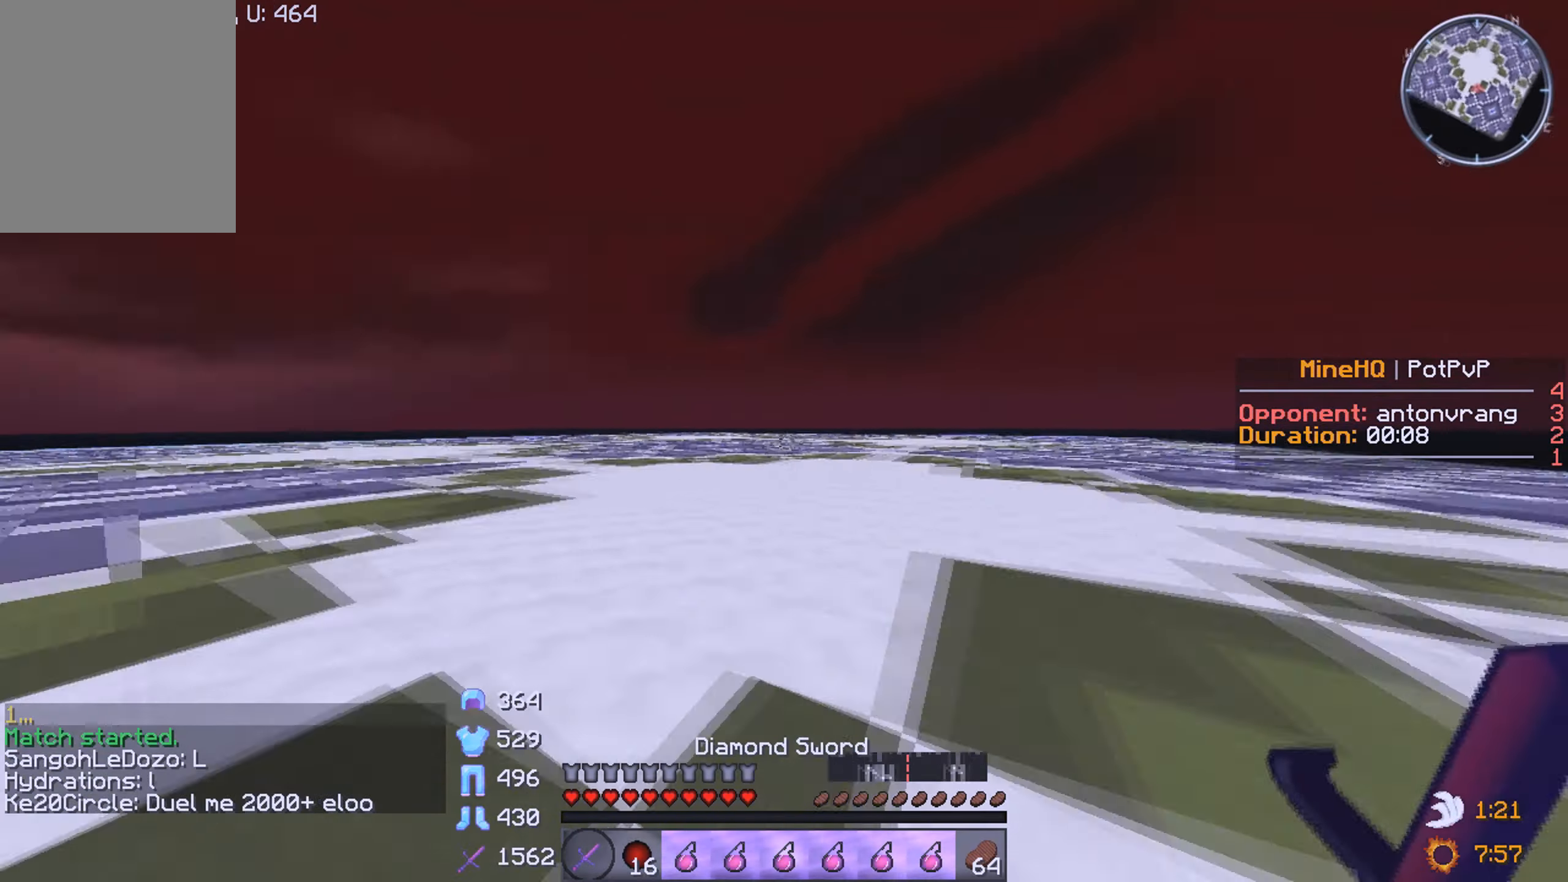
{"keys": ["a", "w"], "mouse": [], "events": []}
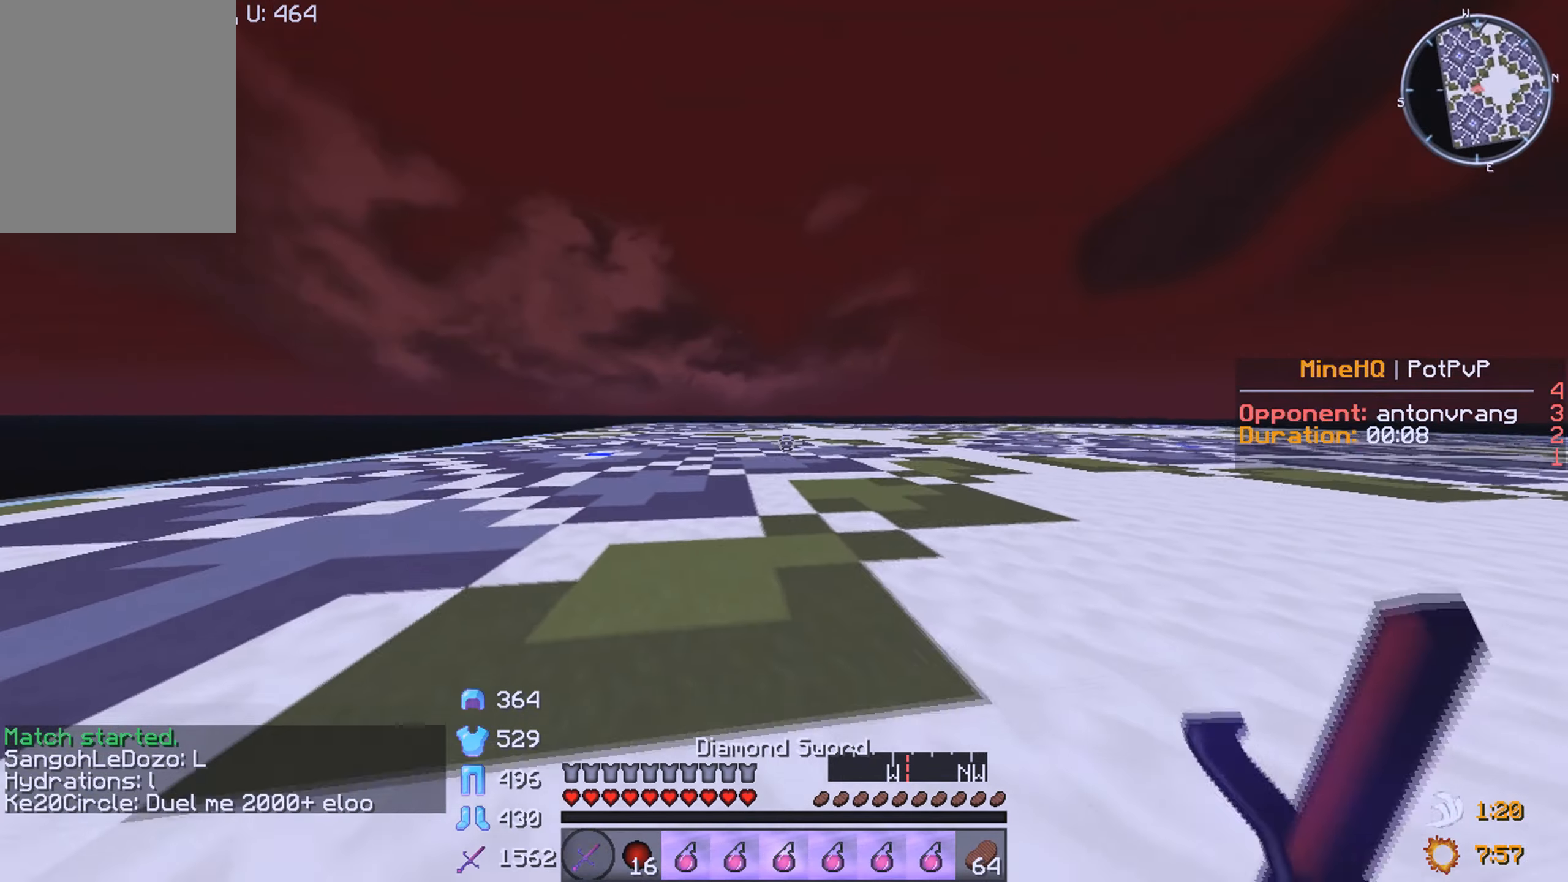
{"keys": ["a", "w"], "mouse": [], "events": []}
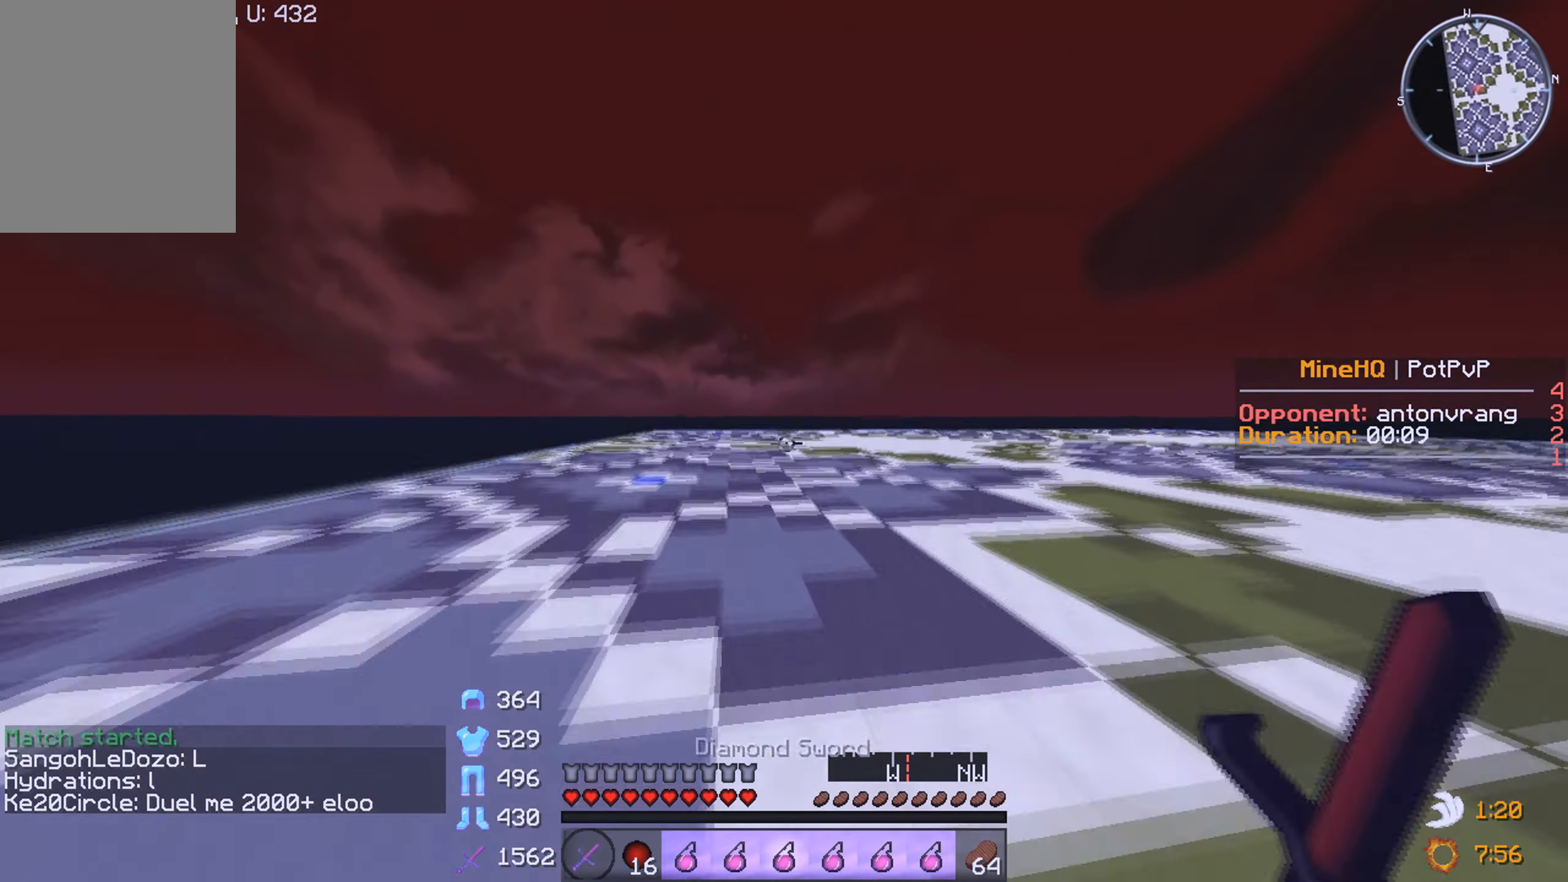
{"keys": ["a", "w"], "mouse": [], "events": []}
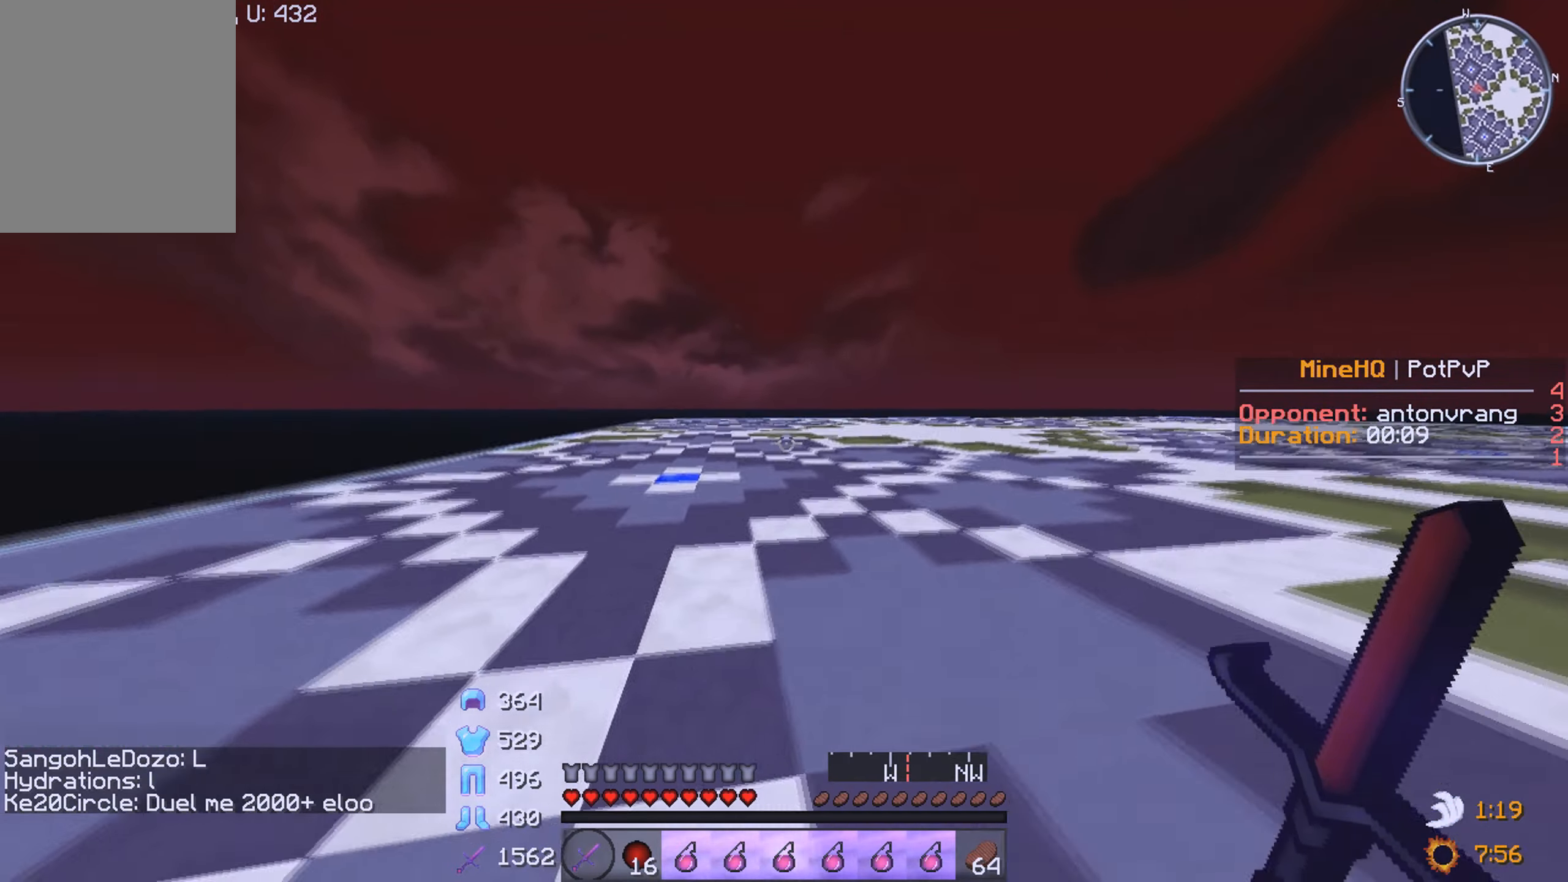
{"keys": ["a", "w"], "mouse": [], "events": []}
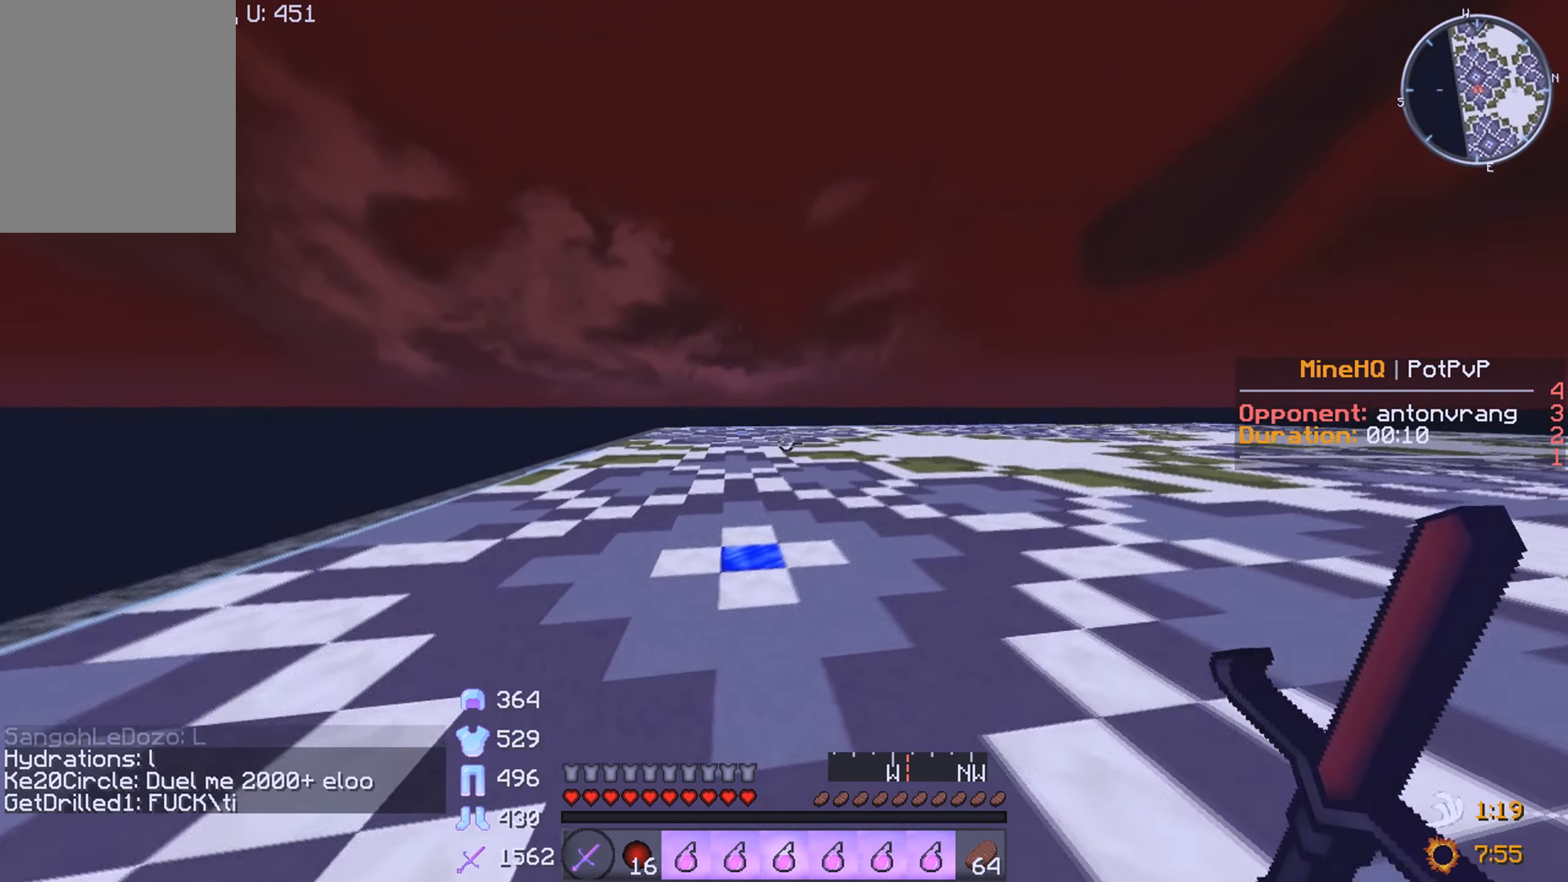
{"keys": ["a", "w"], "mouse": [], "events": []}
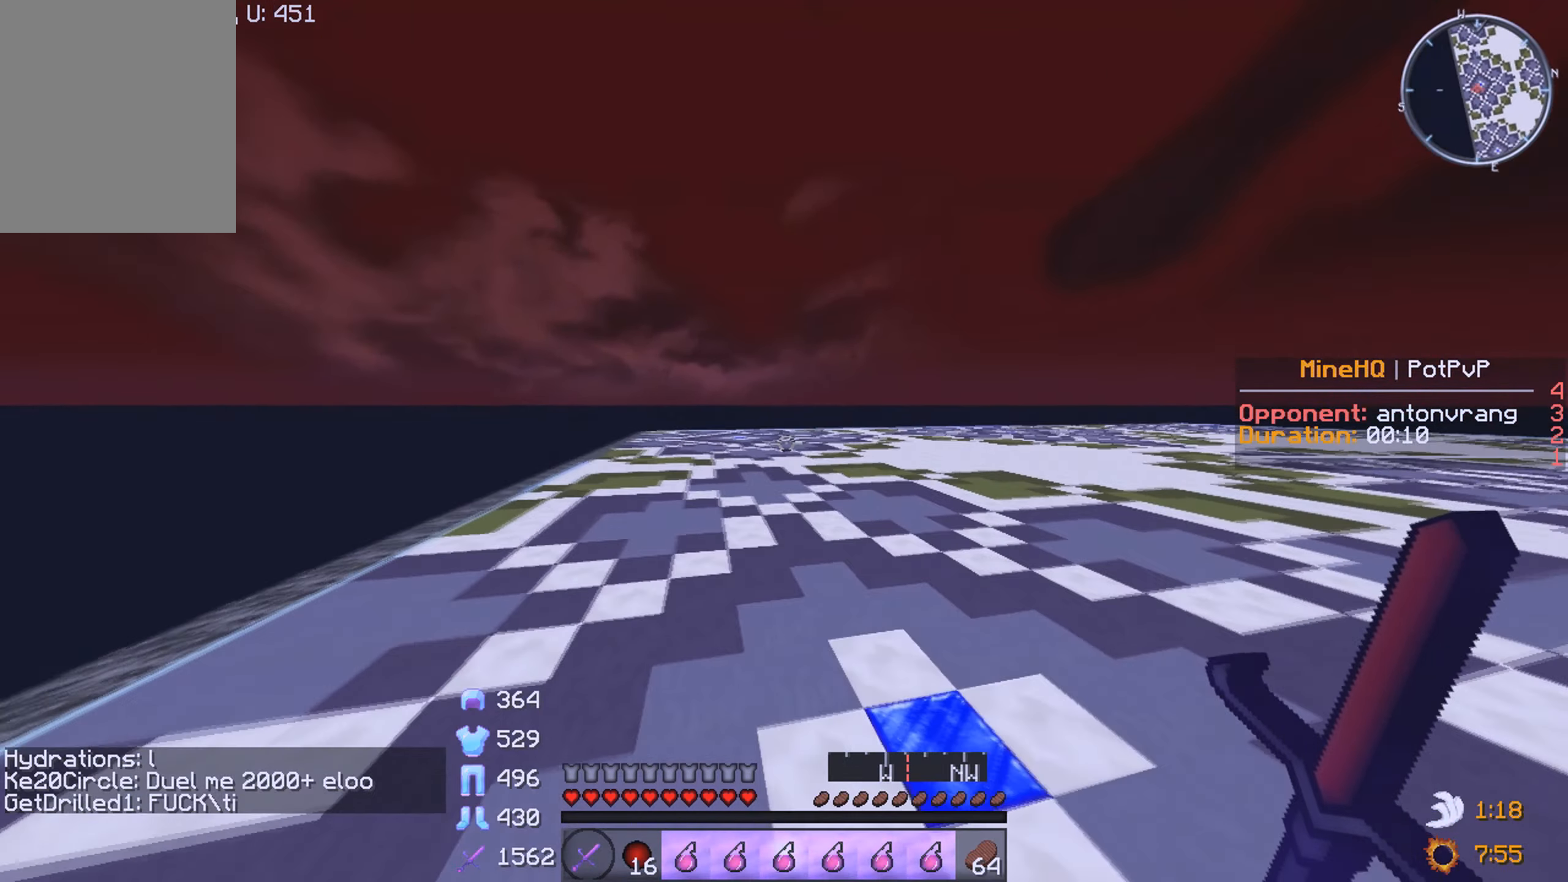
{"keys": ["a", "w"], "mouse": [], "events": []}
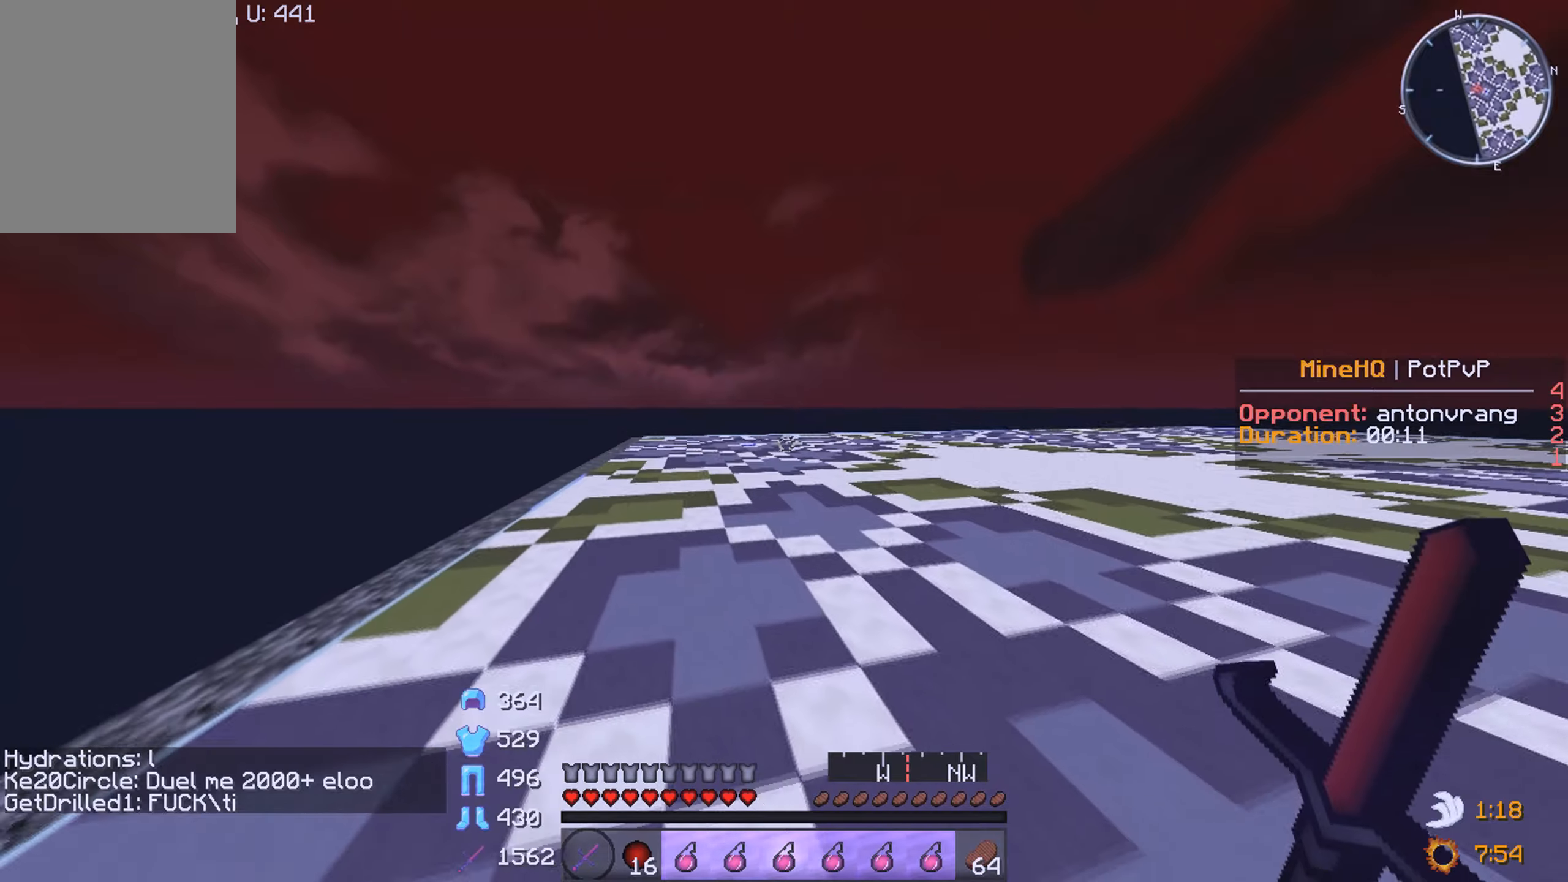
{"keys": ["a", "w"], "mouse": [], "events": []}
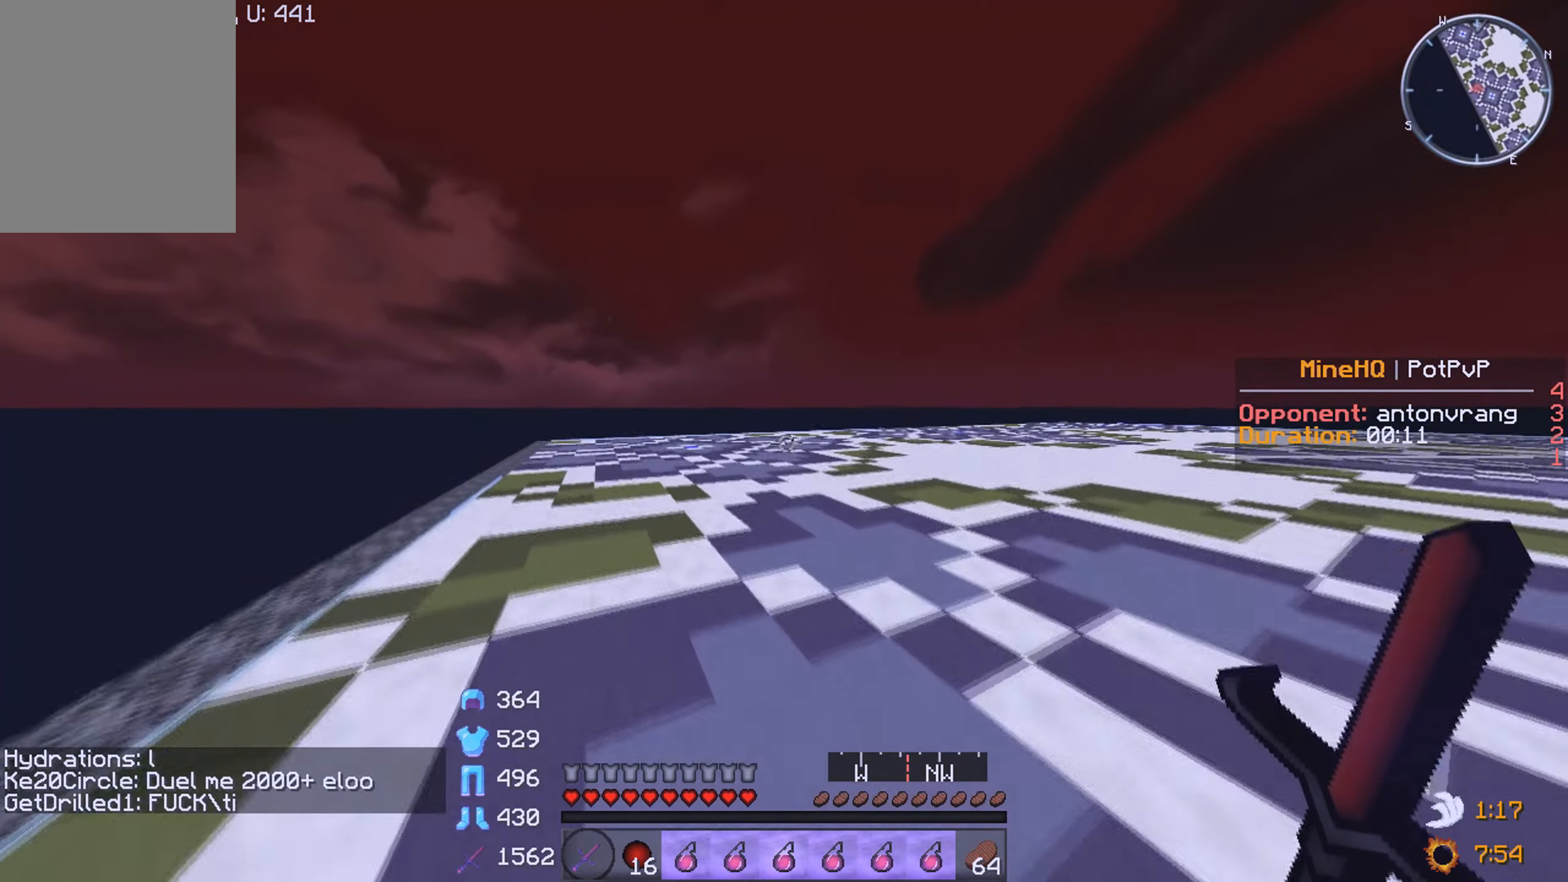
{"keys": ["a", "w"], "mouse": [], "events": []}
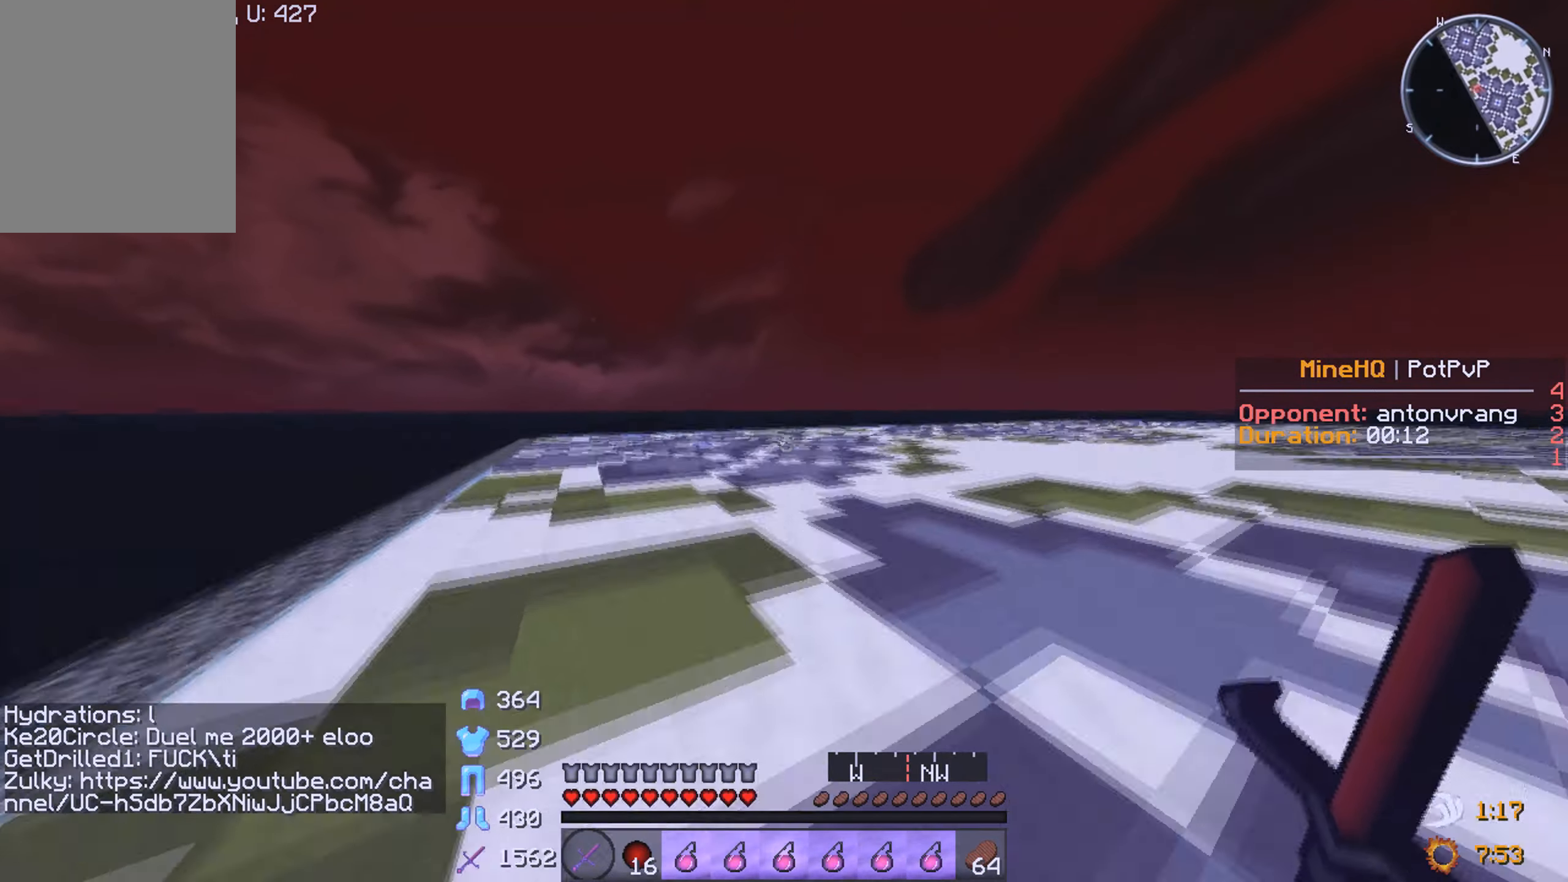
{"keys": ["a", "w"], "mouse": [], "events": [[250, "a", "up"], [366, "a", "down"]]}
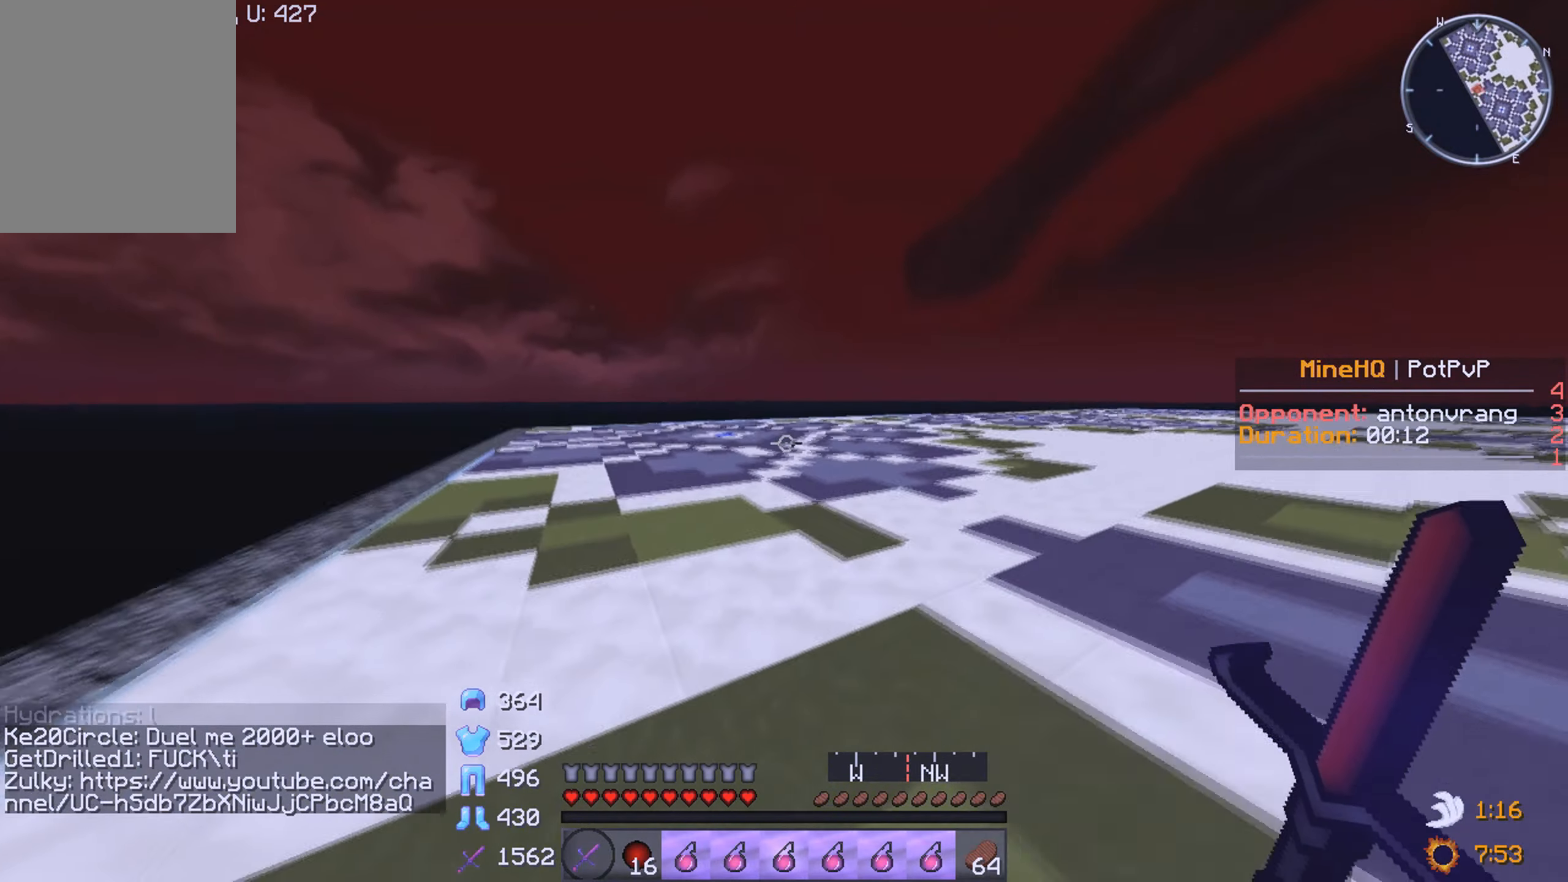
{"keys": ["a", "w"], "mouse": [], "events": []}
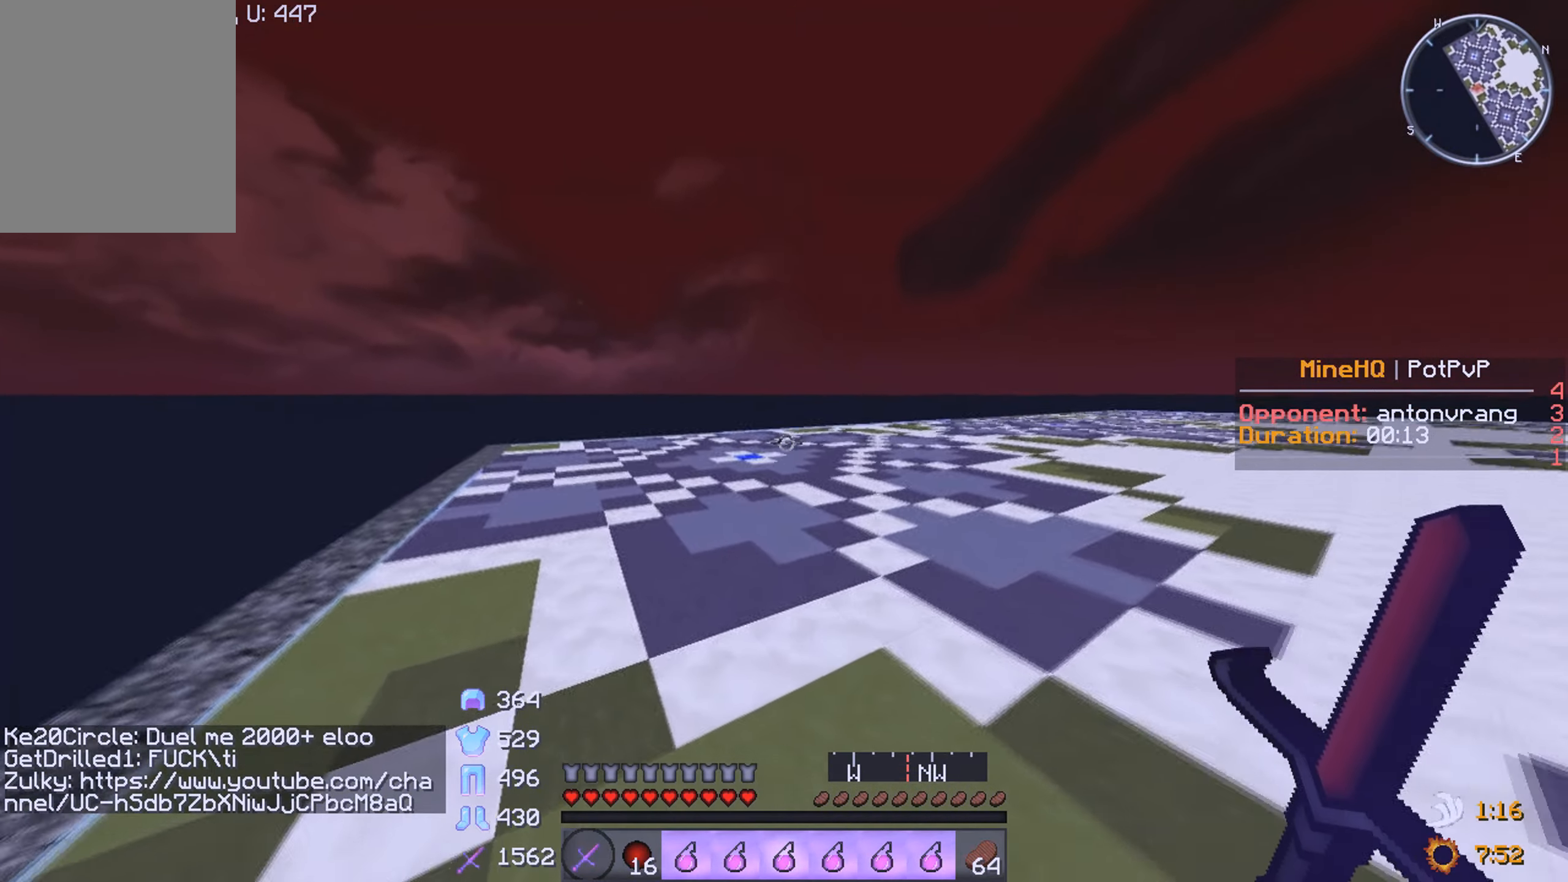
{"keys": ["a", "w"], "mouse": [], "events": [[200, "a", "up"], [416, "a", "down"]]}
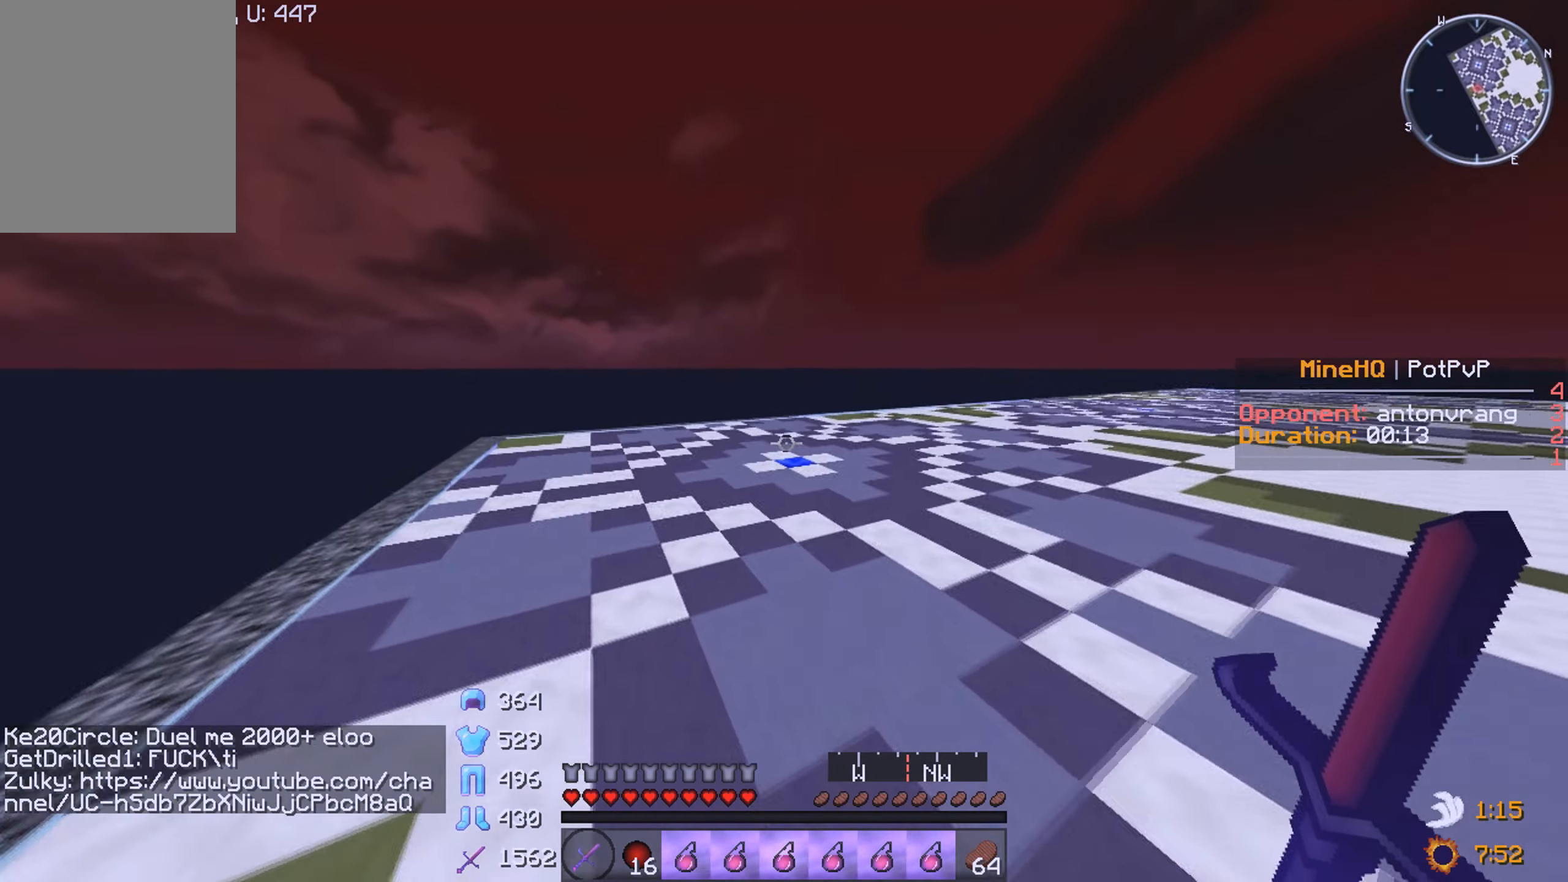
{"keys": ["a", "w"], "mouse": [], "events": []}
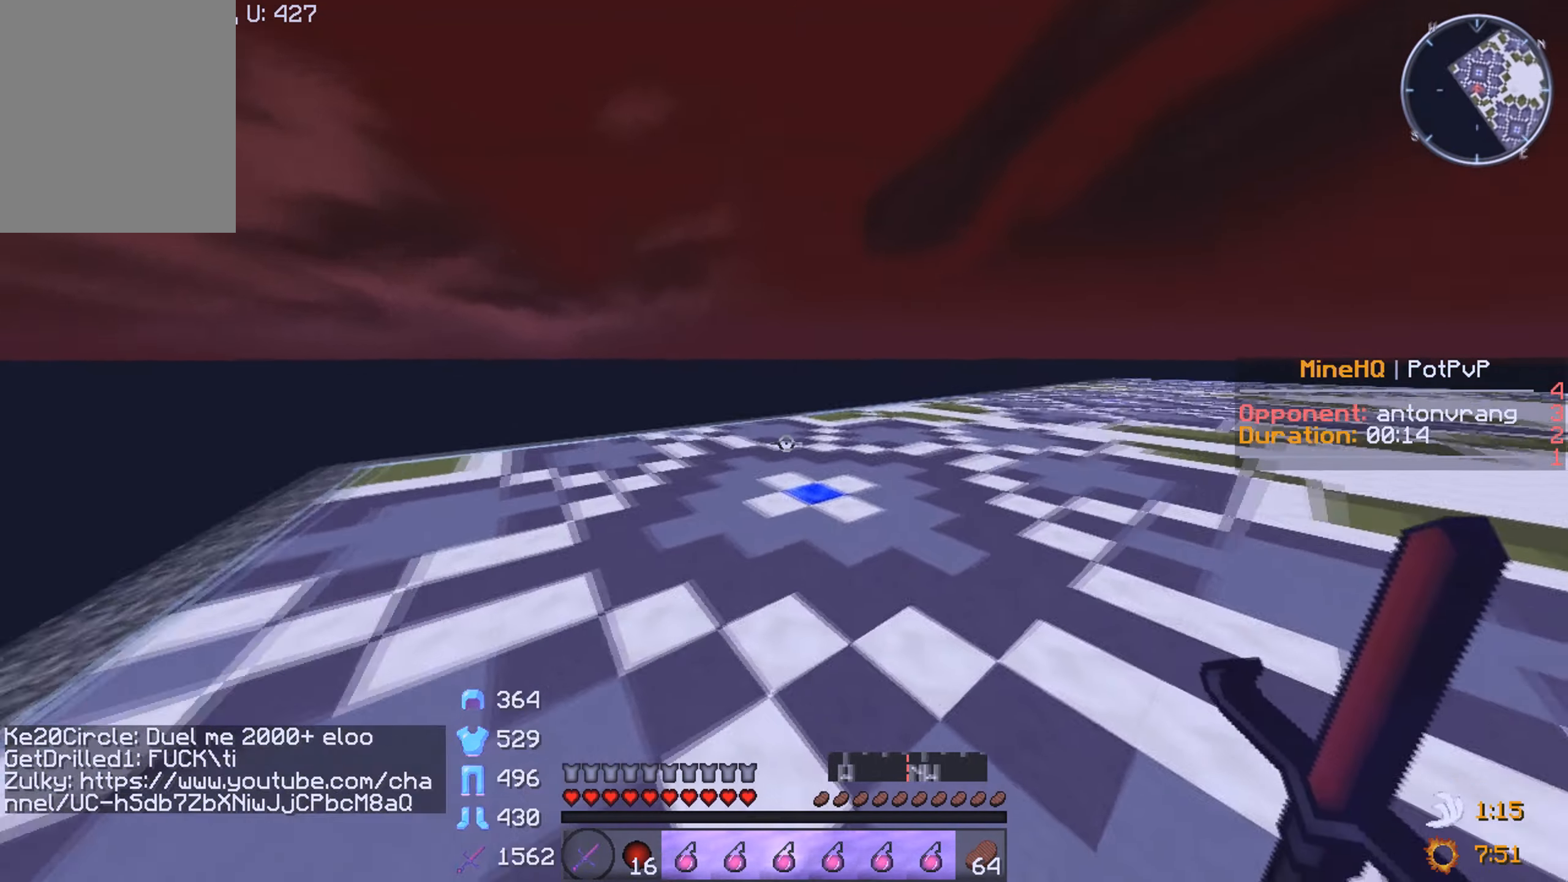
{"keys": ["a", "w"], "mouse": [], "events": []}
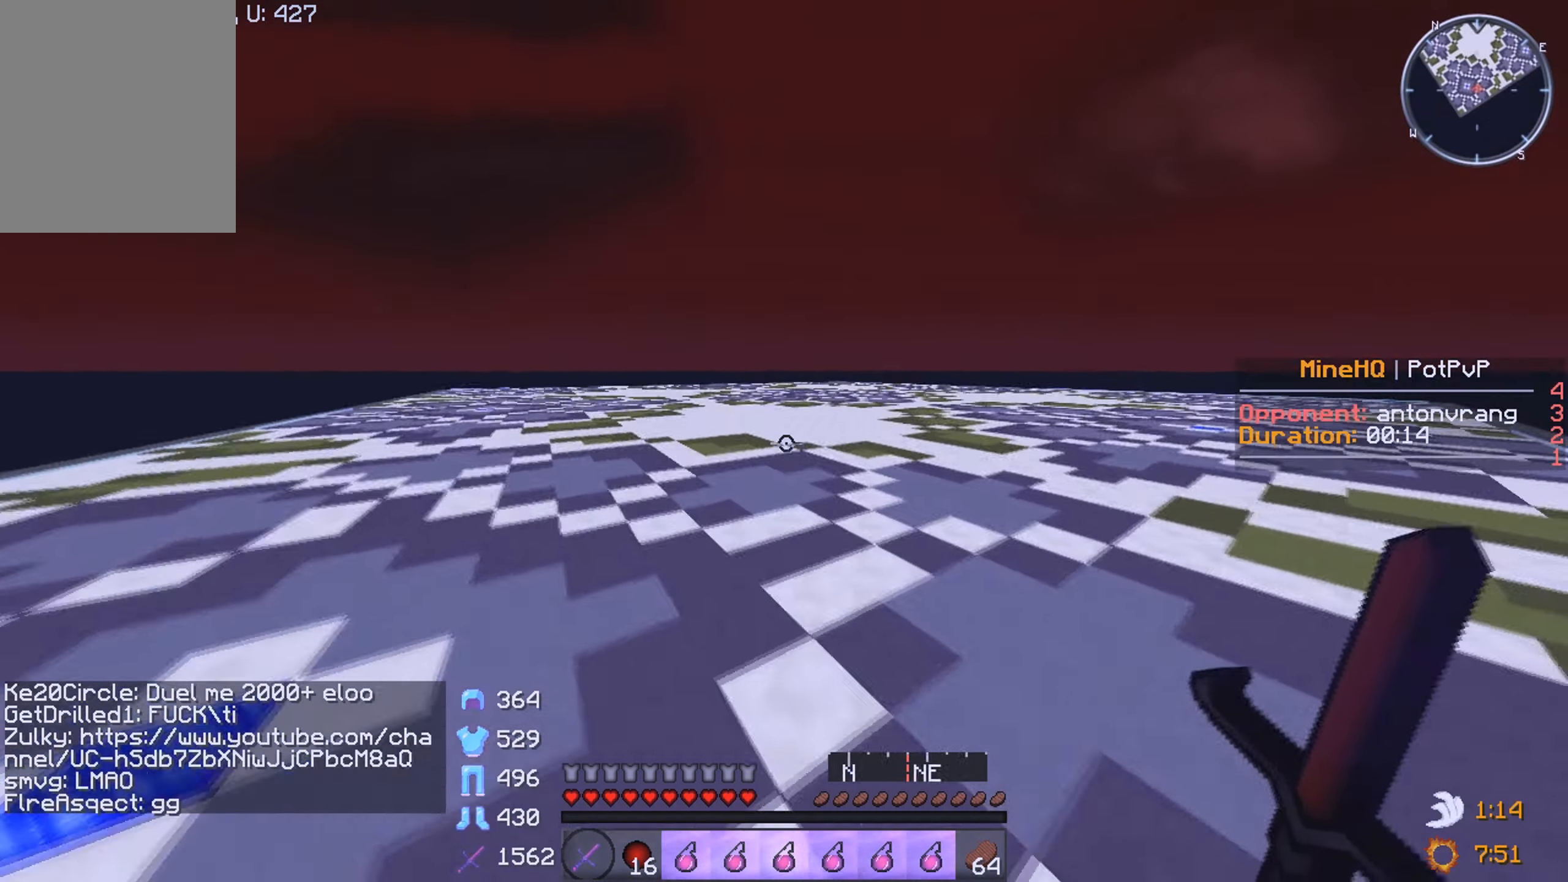
{"keys": ["a", "w"], "mouse": [], "events": []}
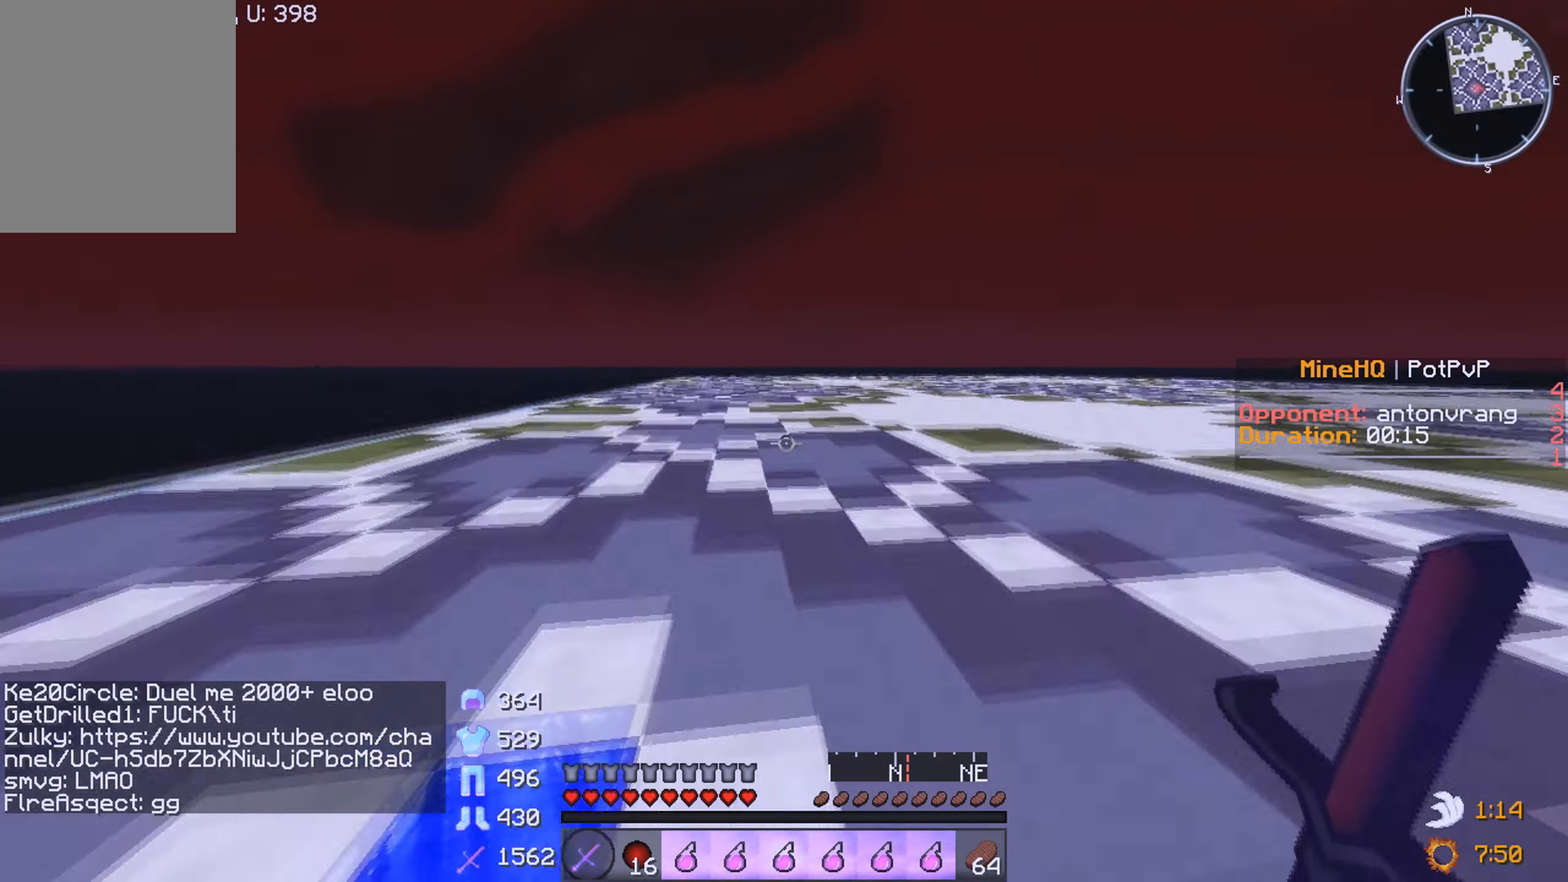
{"keys": ["a", "w"], "mouse": [], "events": []}
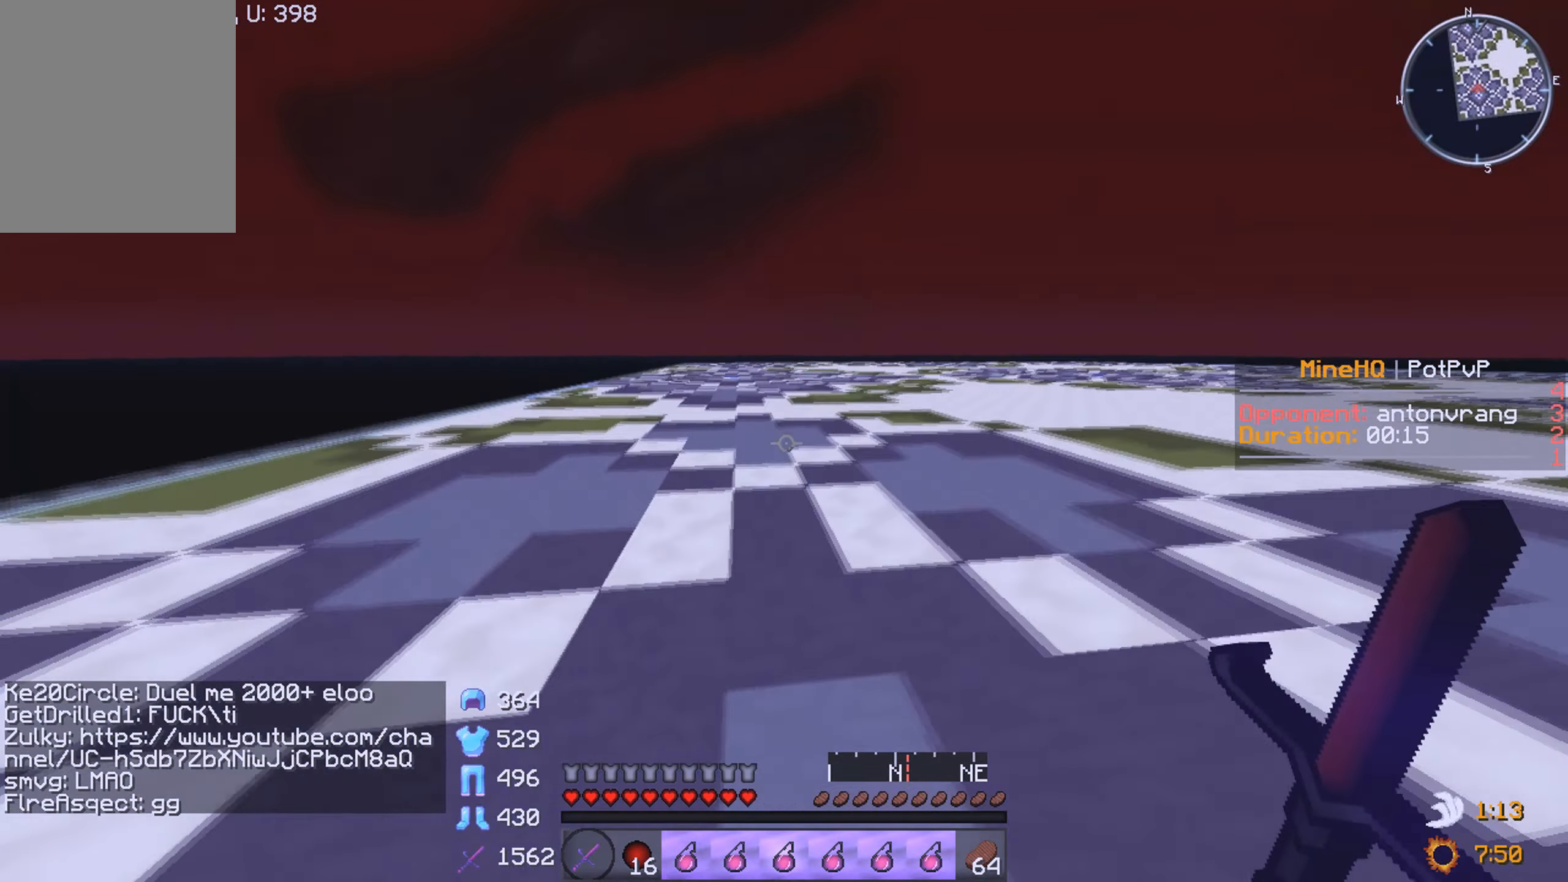
{"keys": ["a", "w"], "mouse": [], "events": []}
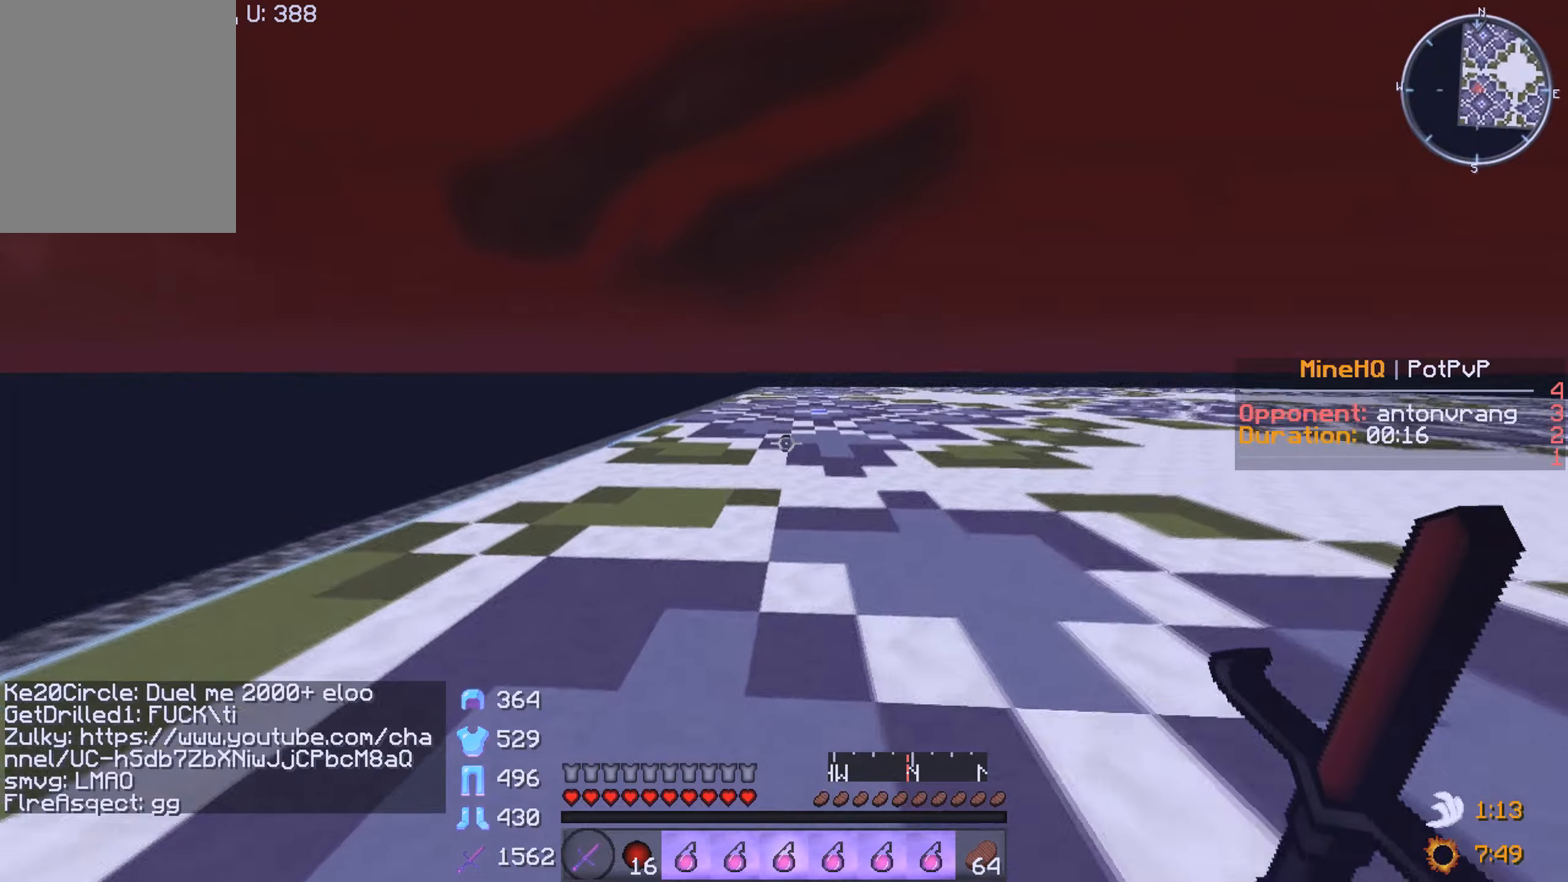
{"keys": ["a", "w"], "mouse": [], "events": []}
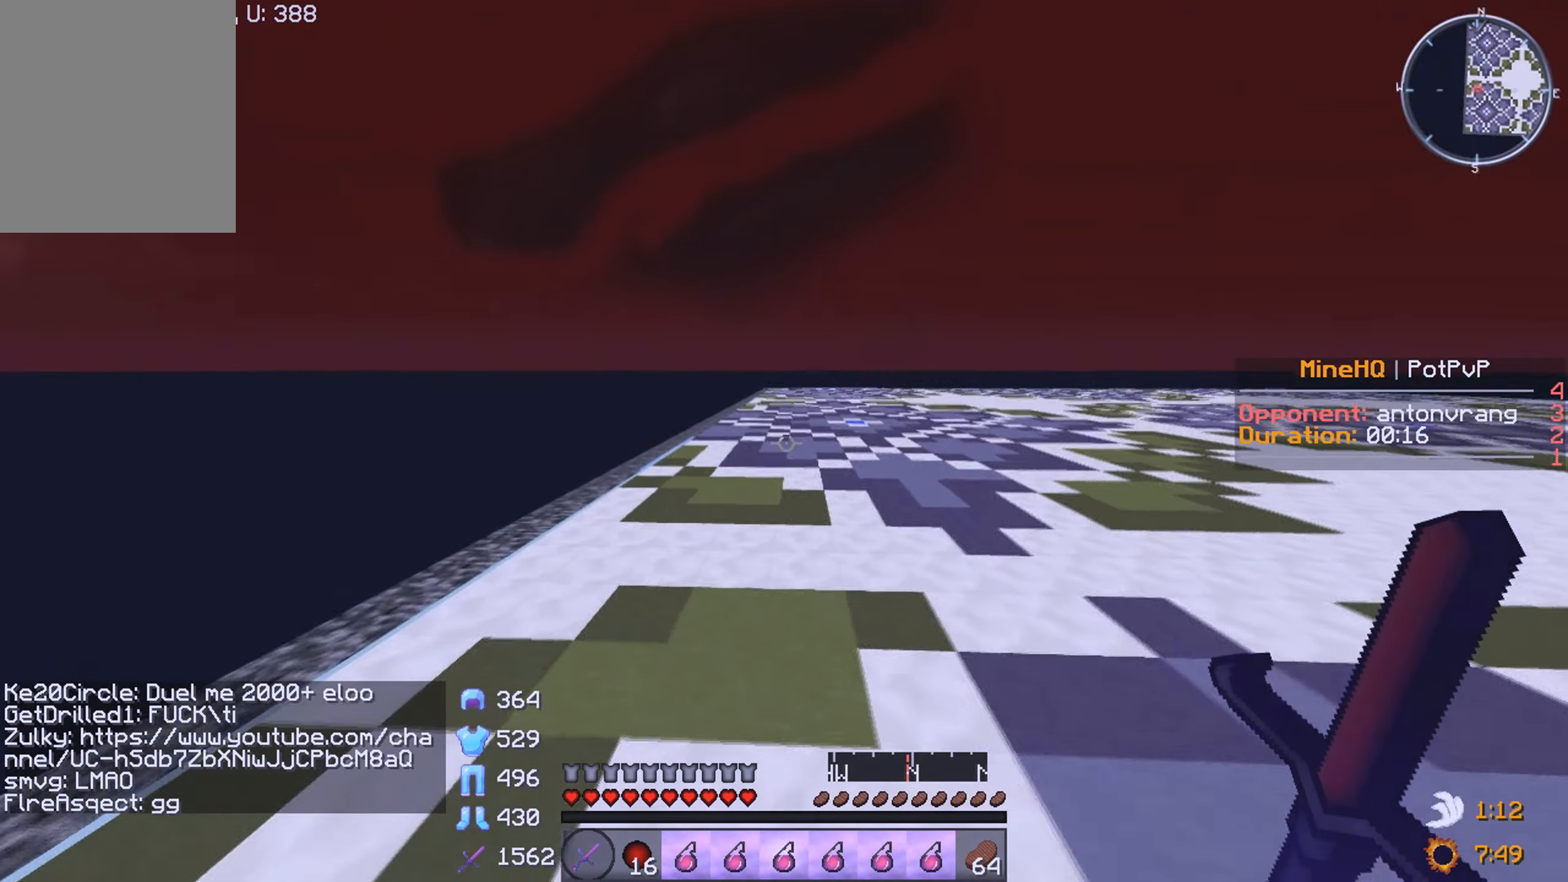
{"keys": ["w"], "mouse": [], "events": [[500, "a", "up"]]}
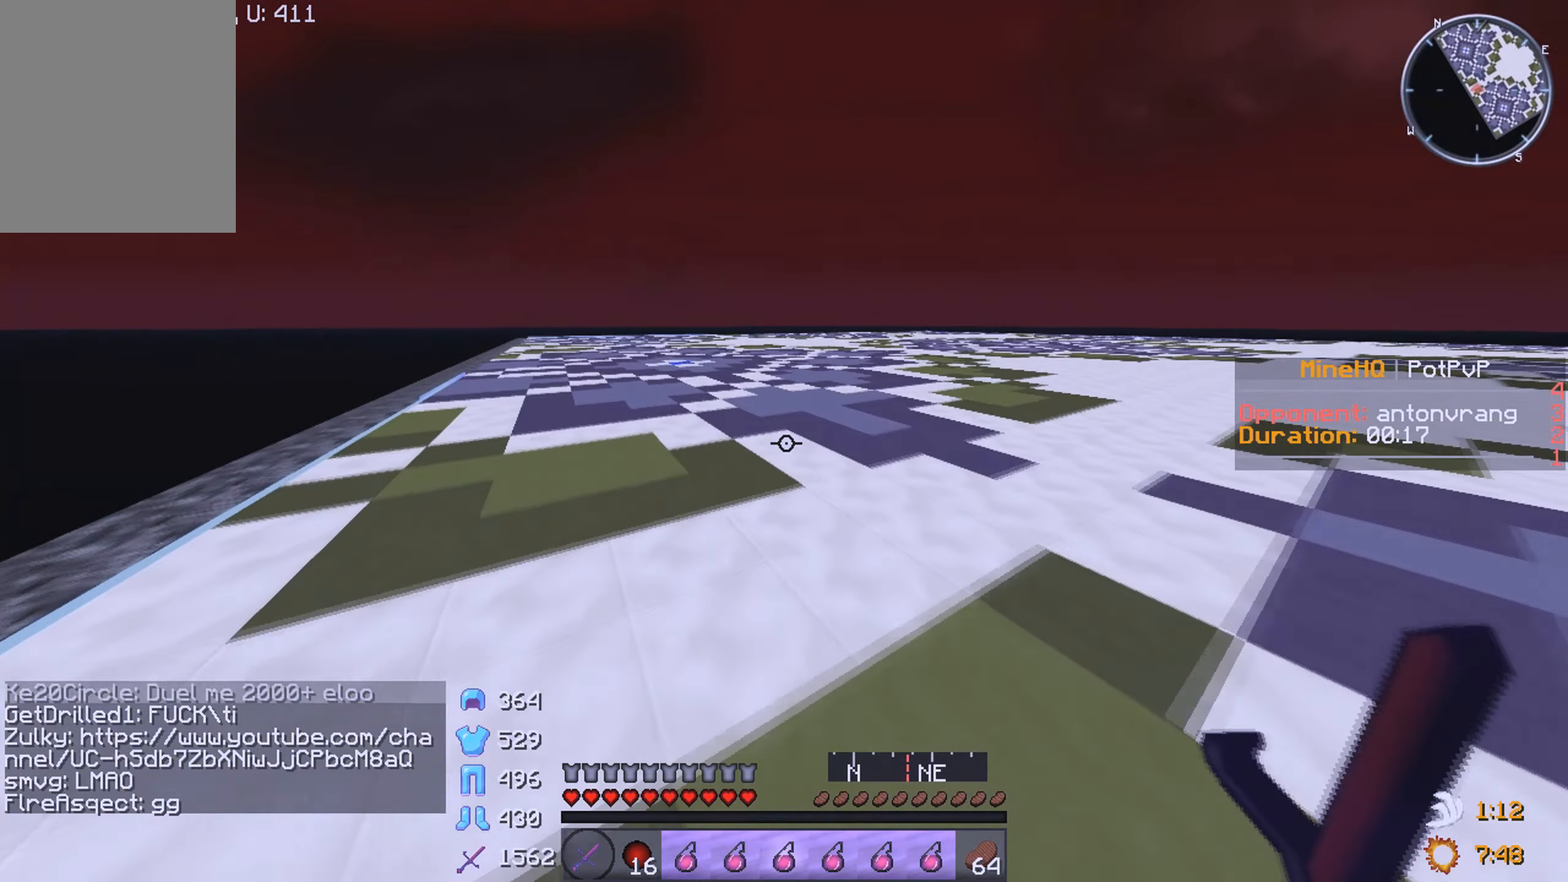
{"keys": ["a", "w"], "mouse": [], "events": [[117, "a", "down"]]}
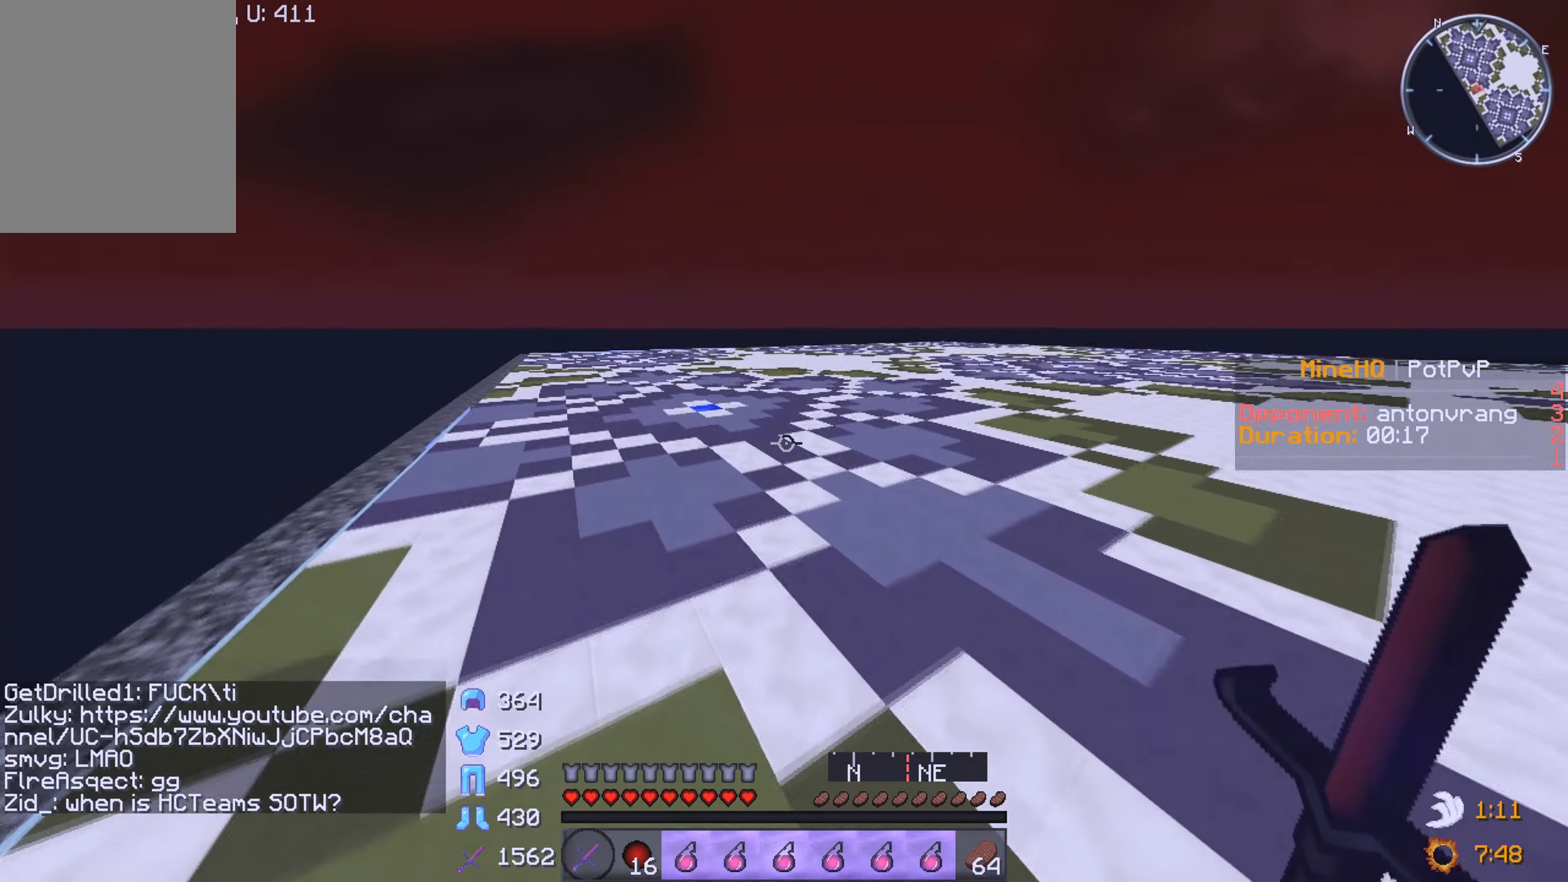
{"keys": ["a", "w"], "mouse": [], "events": []}
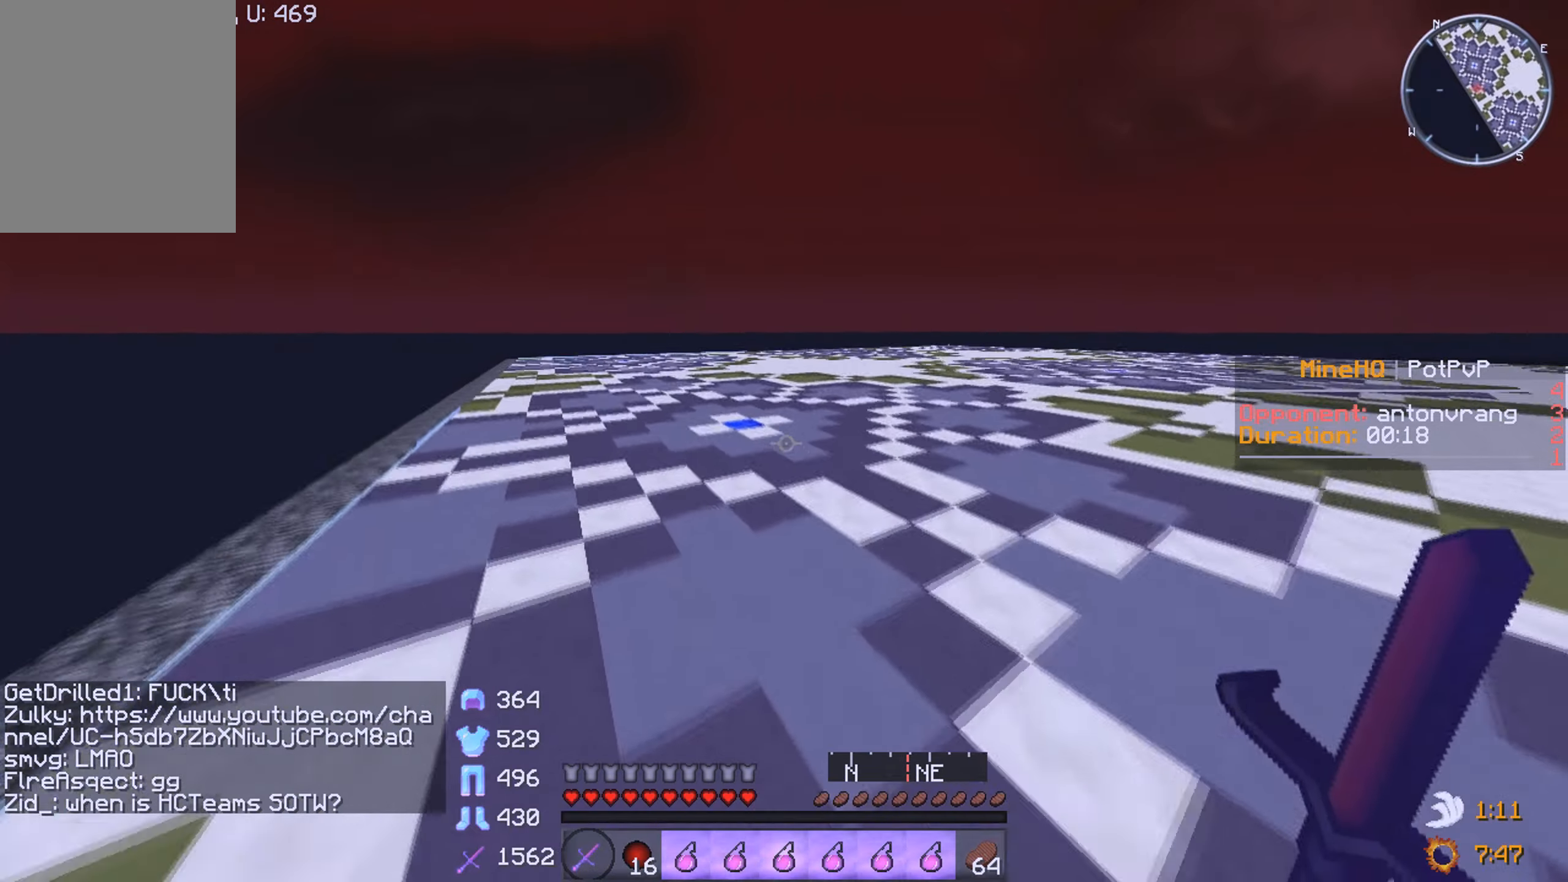
{"keys": ["a", "w"], "mouse": [], "events": []}
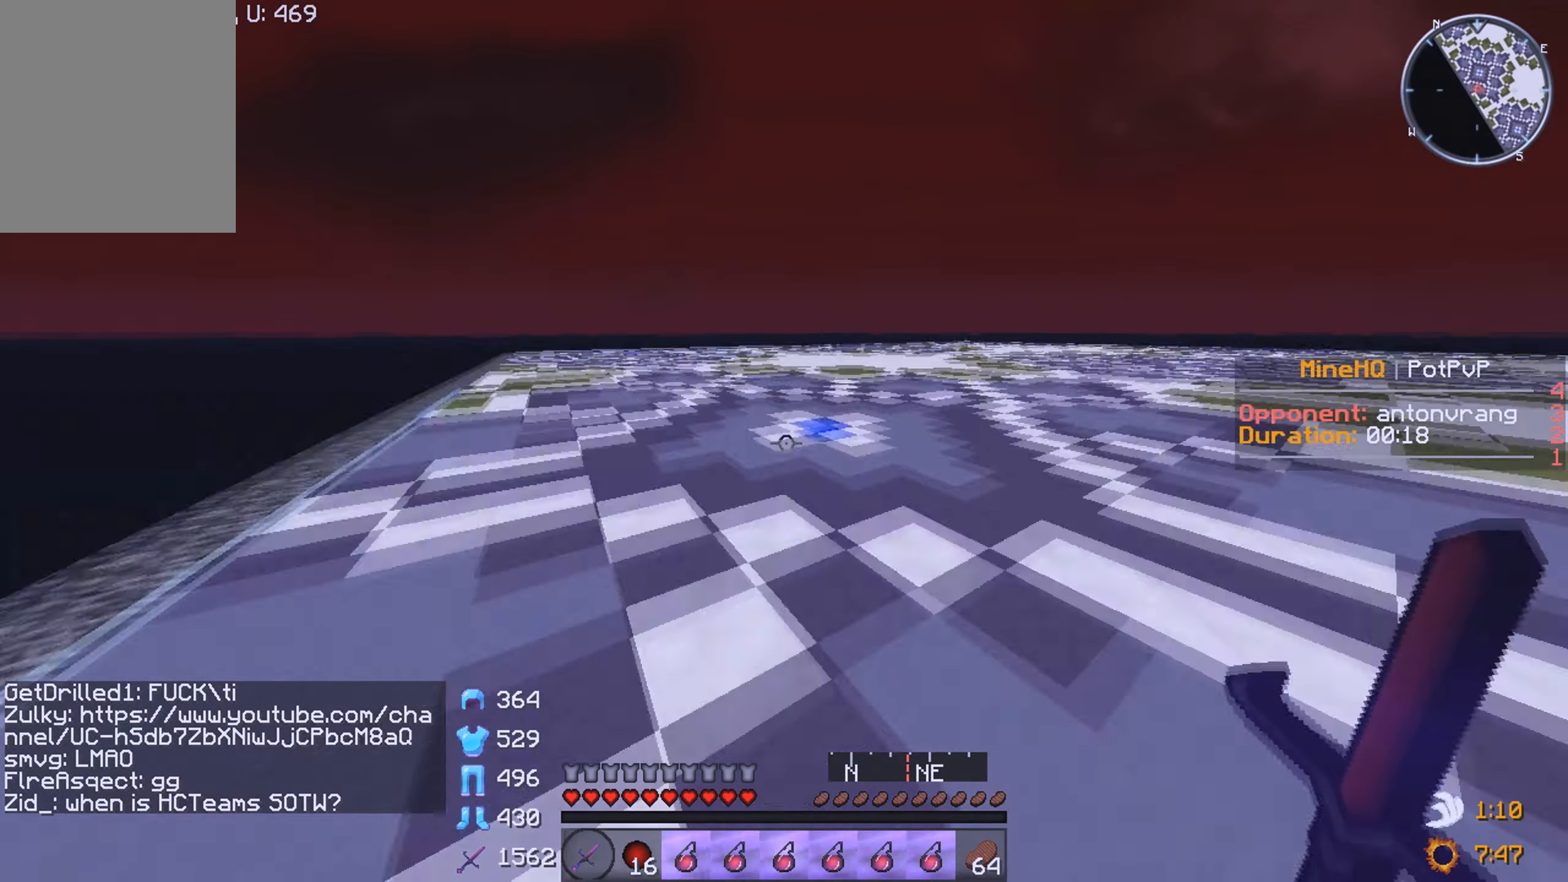
{"keys": ["a", "w"], "mouse": [], "events": []}
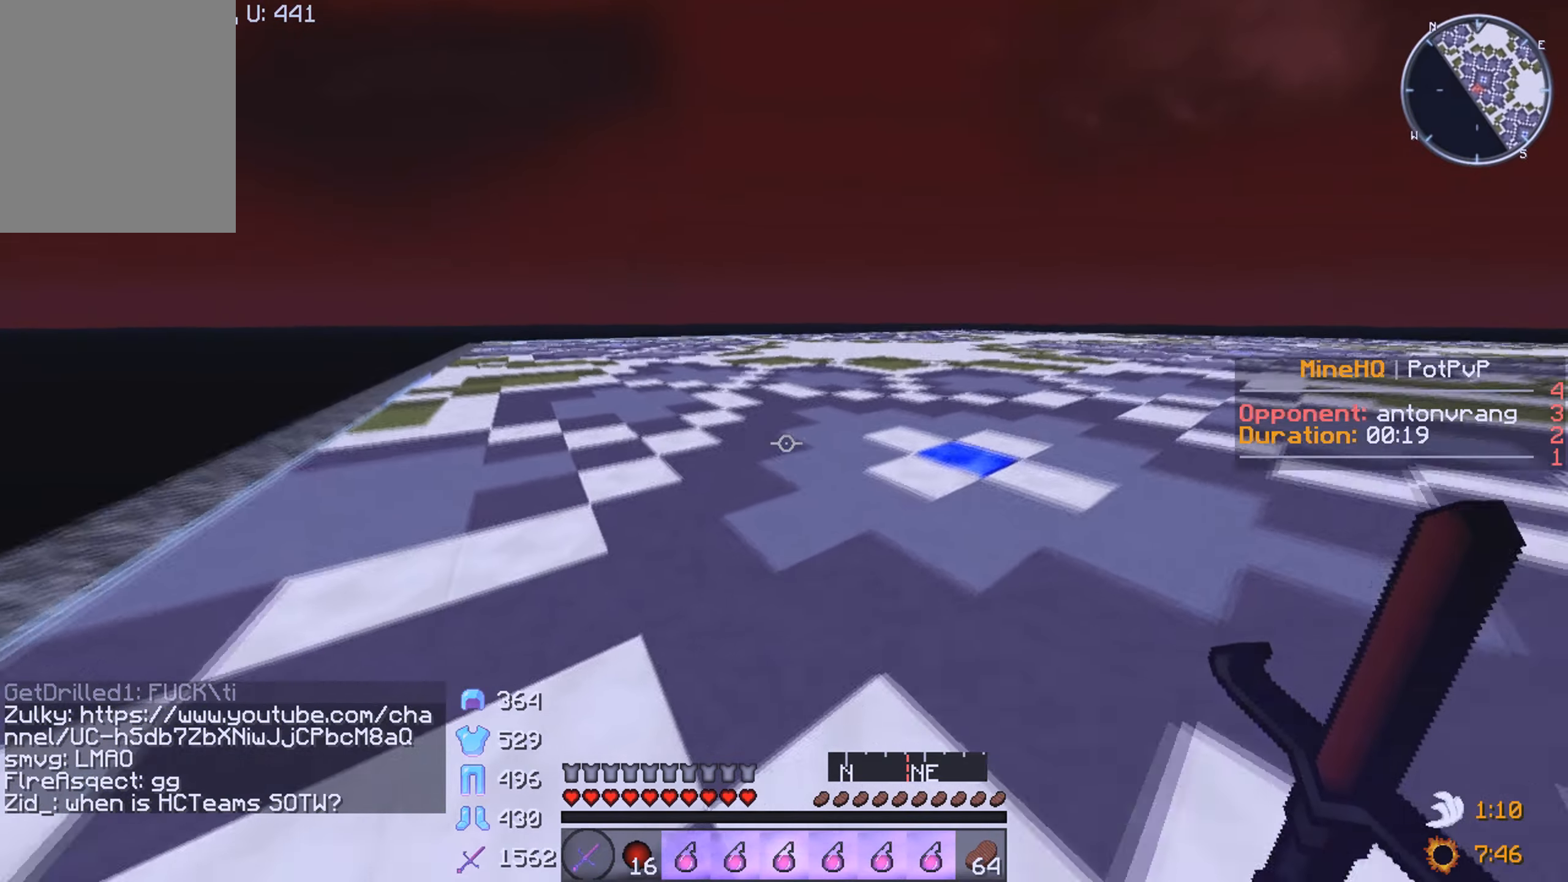
{"keys": ["a", "w"], "mouse": [], "events": [[50, "a", "up"], [217, "a", "down"]]}
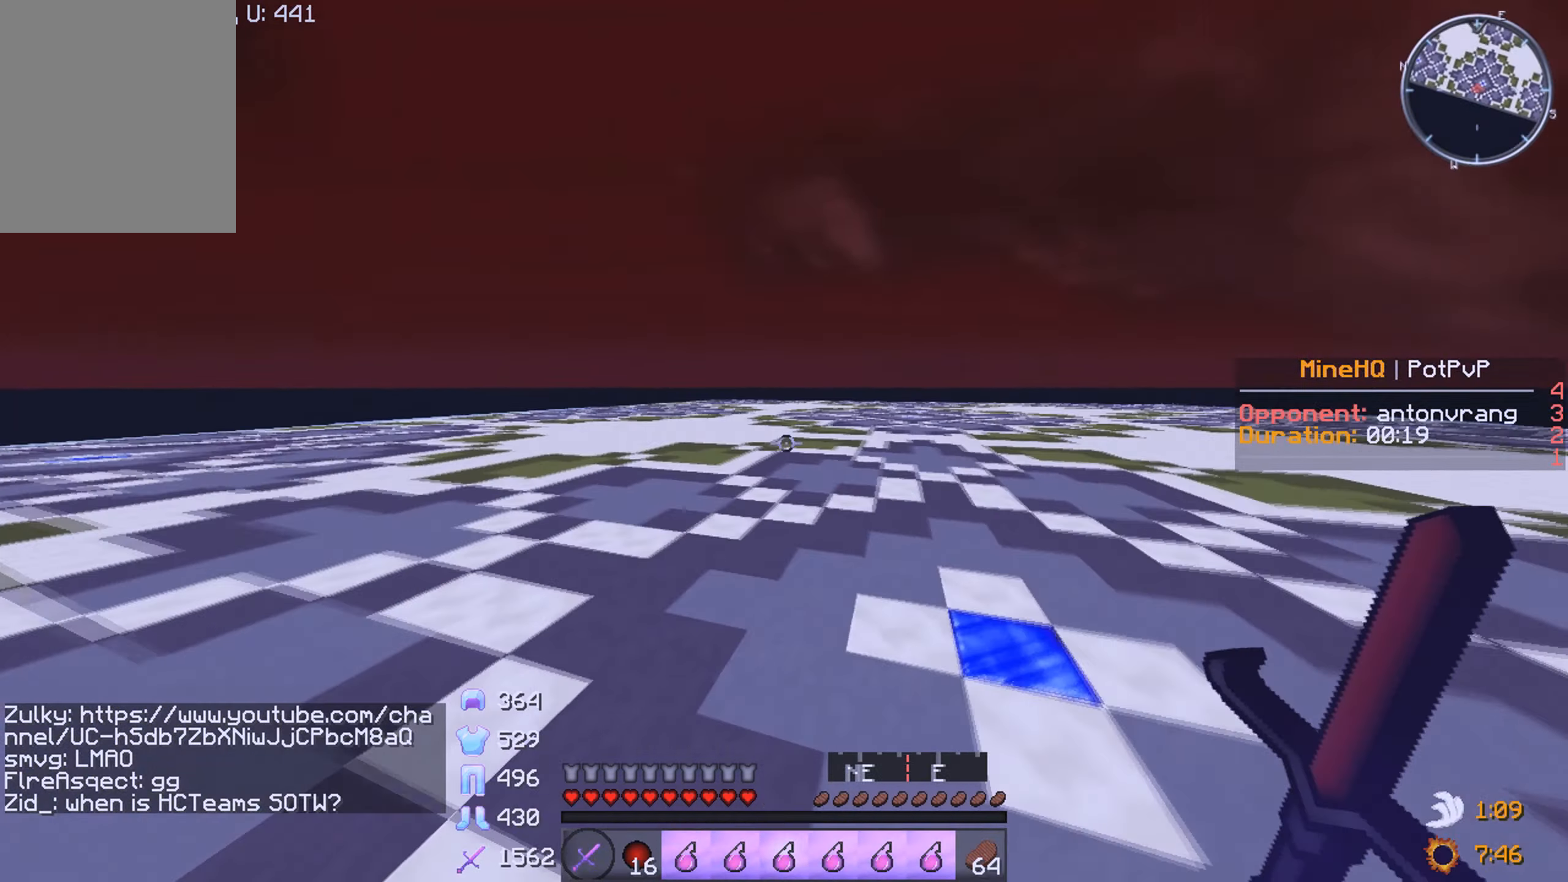
{"keys": ["a", "w"], "mouse": [], "events": []}
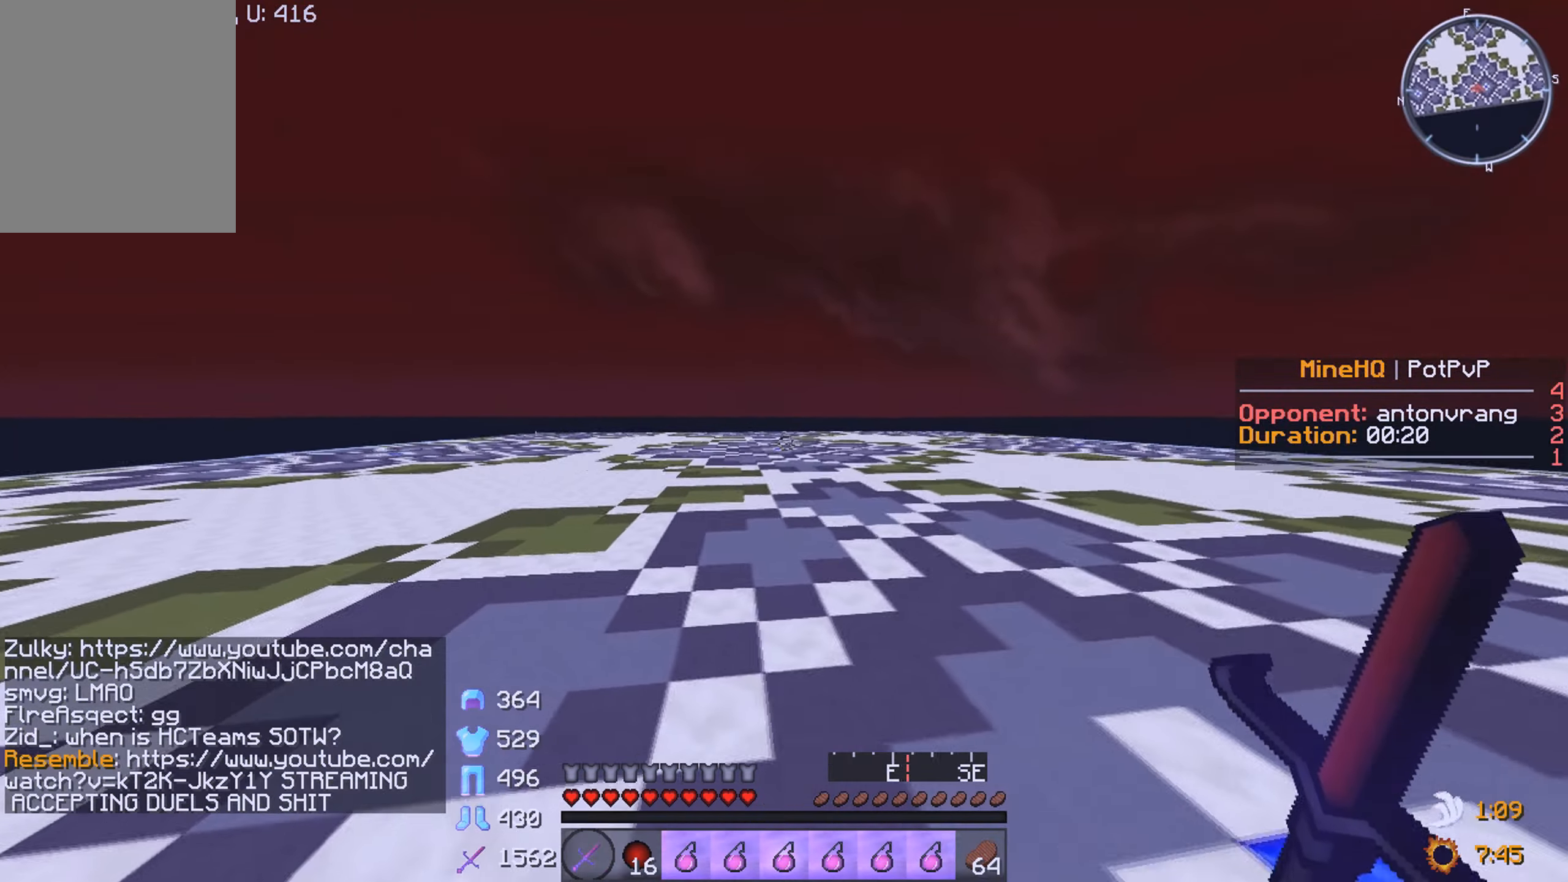
{"keys": ["a", "w"], "mouse": [], "events": []}